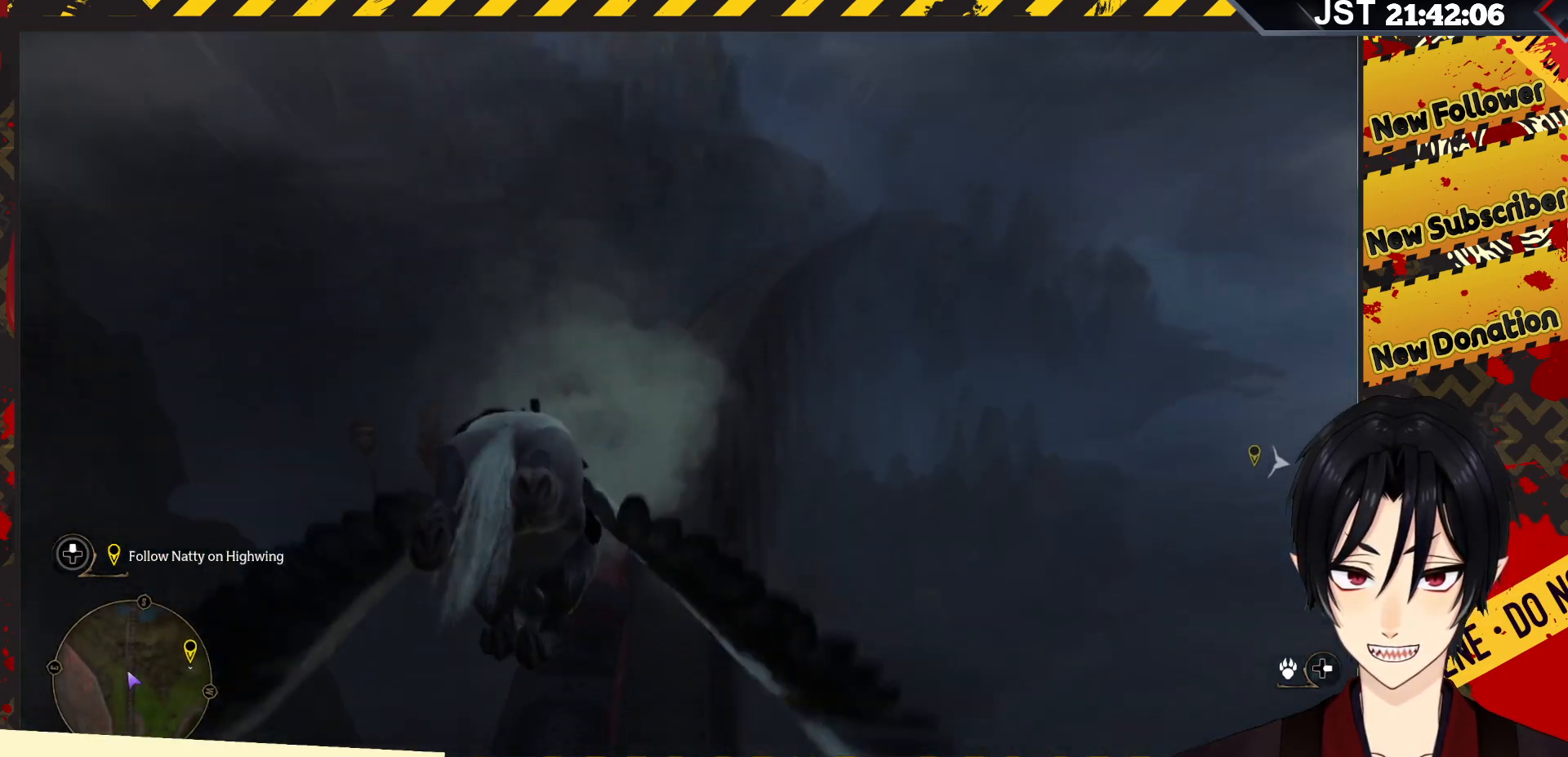
Gameplay with a controller (Xbox layout); each line is a JSON object with the inputs held at the frame after it. "events" lists button and stick changes between this image and that frame as [ms after this image, input, new state], when the widget could be followed in between.
{"buttons": ["R2"], "left_stick": "up", "right_stick": "down", "events": []}
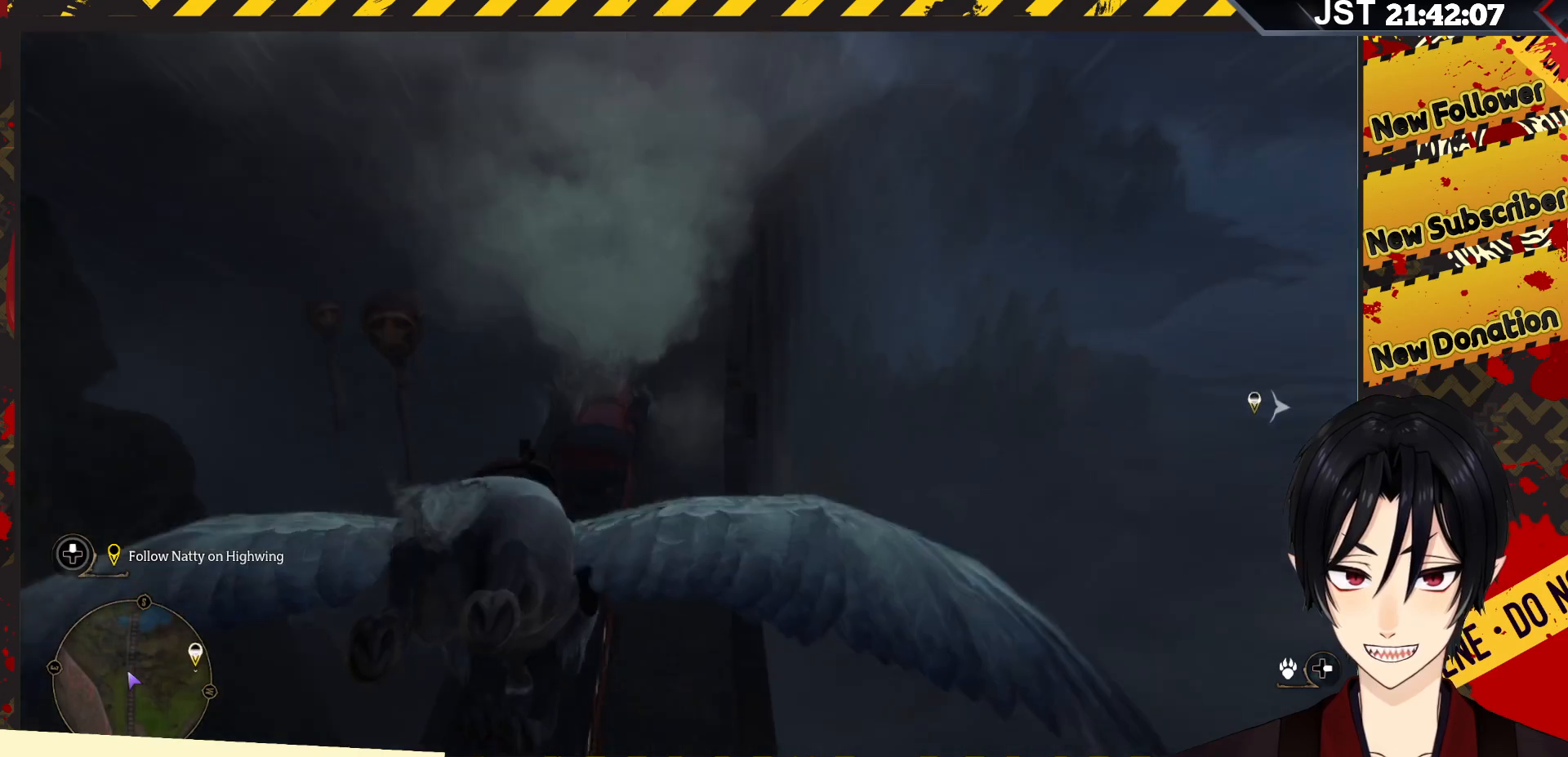
{"buttons": ["R2"], "left_stick": "up-left", "right_stick": "up-left", "events": [[183, "right_stick", "down-left"], [200, "left_stick", "up-left"], [283, "right_stick", "left"], [317, "left_stick", "left"], [383, "right_stick", "up-left"], [450, "left_stick", "up-left"]]}
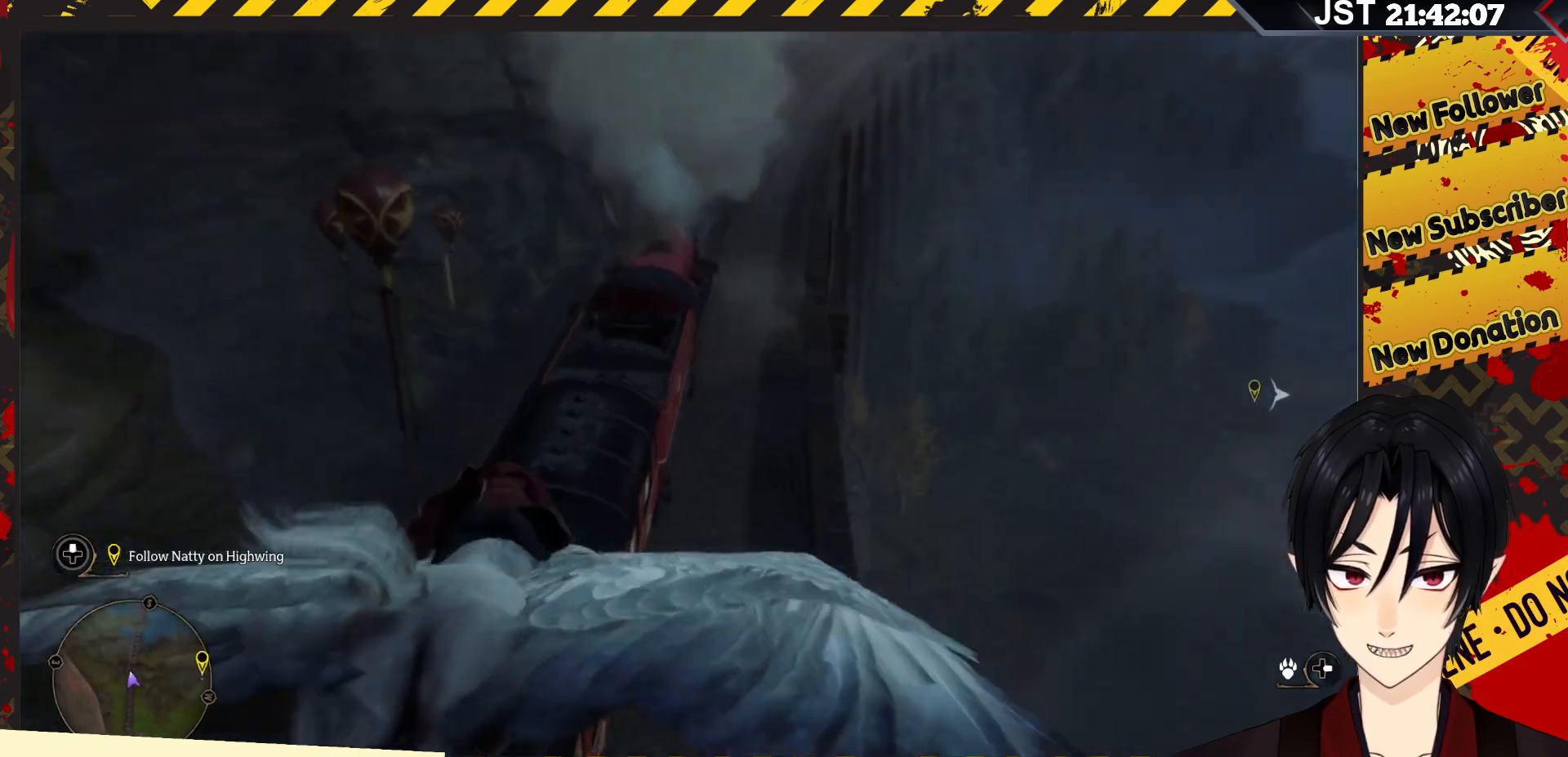
{"buttons": ["R2"], "left_stick": "up", "right_stick": "center", "events": [[417, "left_stick", "up"], [433, "right_stick", "center"]]}
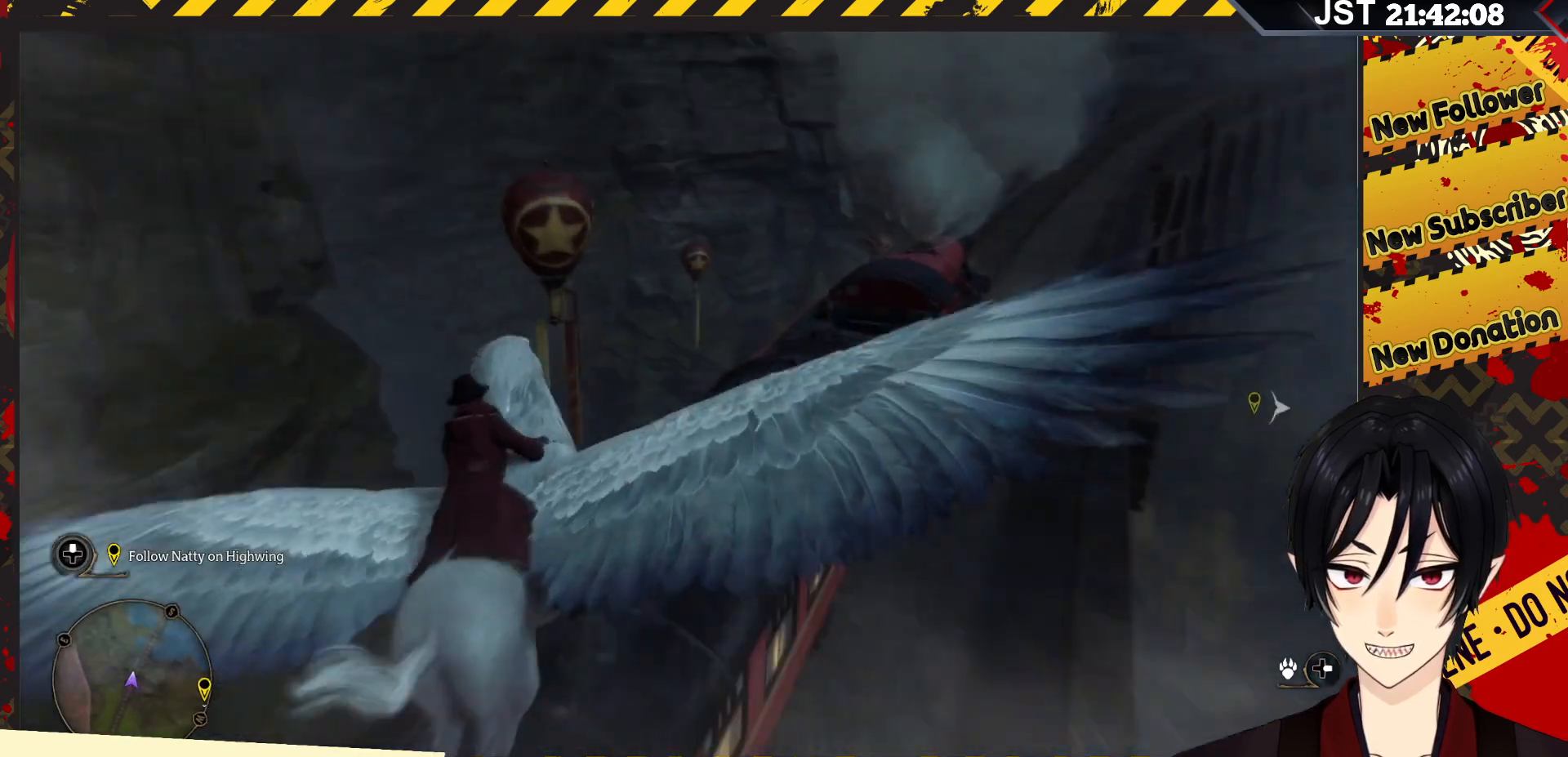
{"buttons": ["R2"], "left_stick": "up", "right_stick": "down", "events": [[33, "left_stick", "up-left"], [267, "right_stick", "down-left"], [417, "right_stick", "down"], [467, "left_stick", "up"]]}
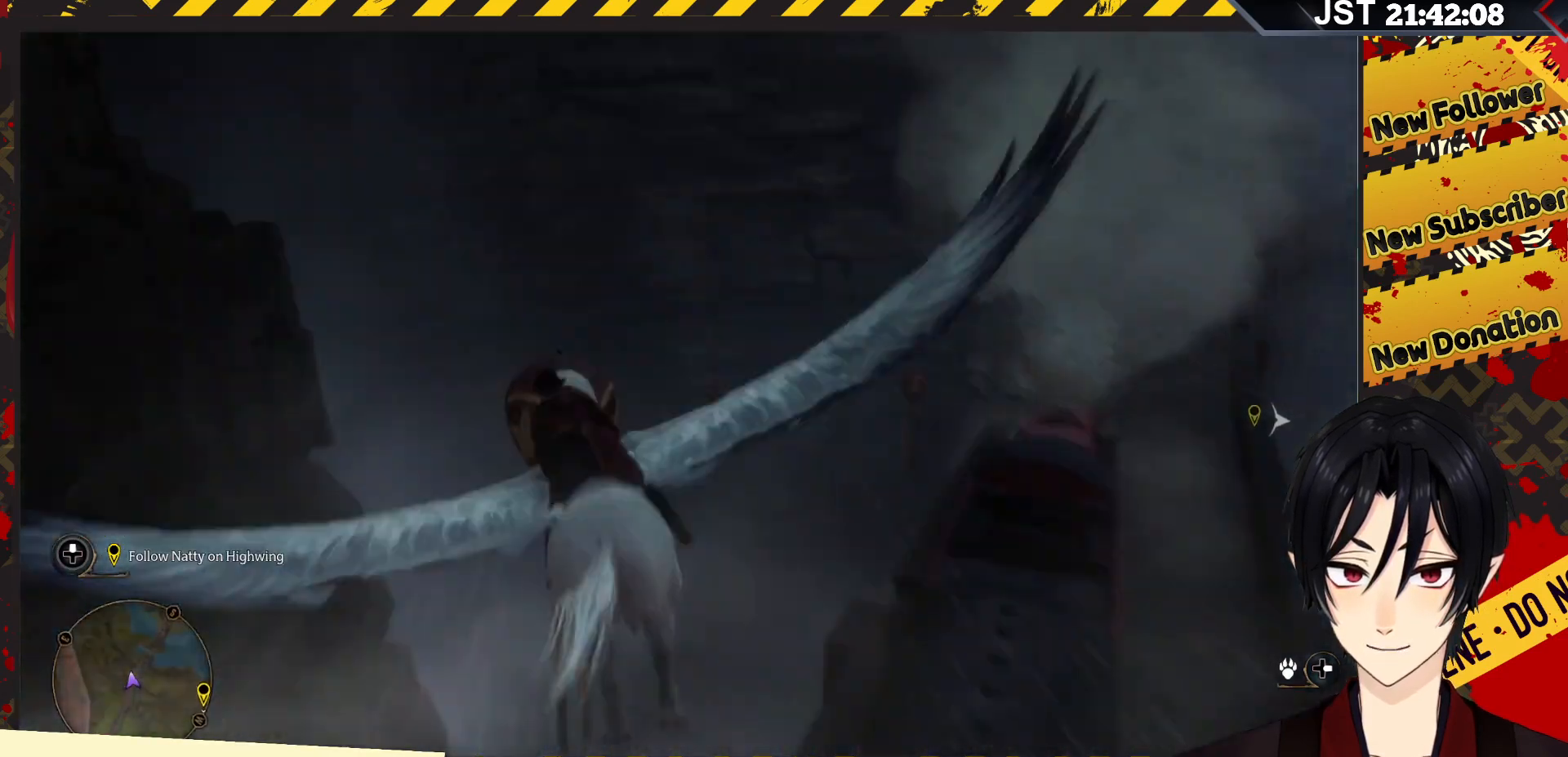
{"buttons": ["R2"], "left_stick": "up-right", "right_stick": "down", "events": [[467, "left_stick", "up-right"]]}
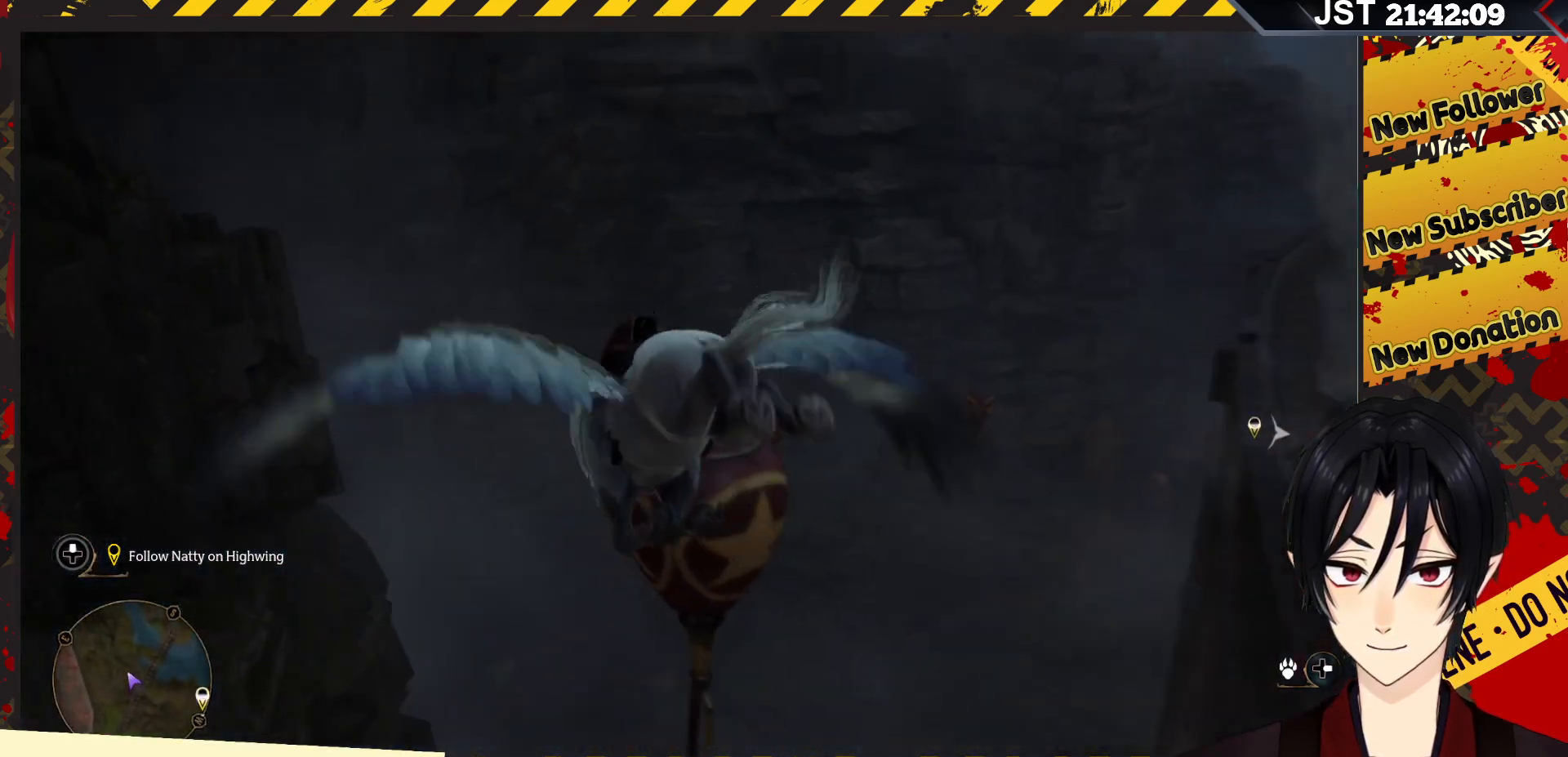
{"buttons": ["R2"], "left_stick": "up-right", "right_stick": "center", "events": [[283, "right_stick", "center"]]}
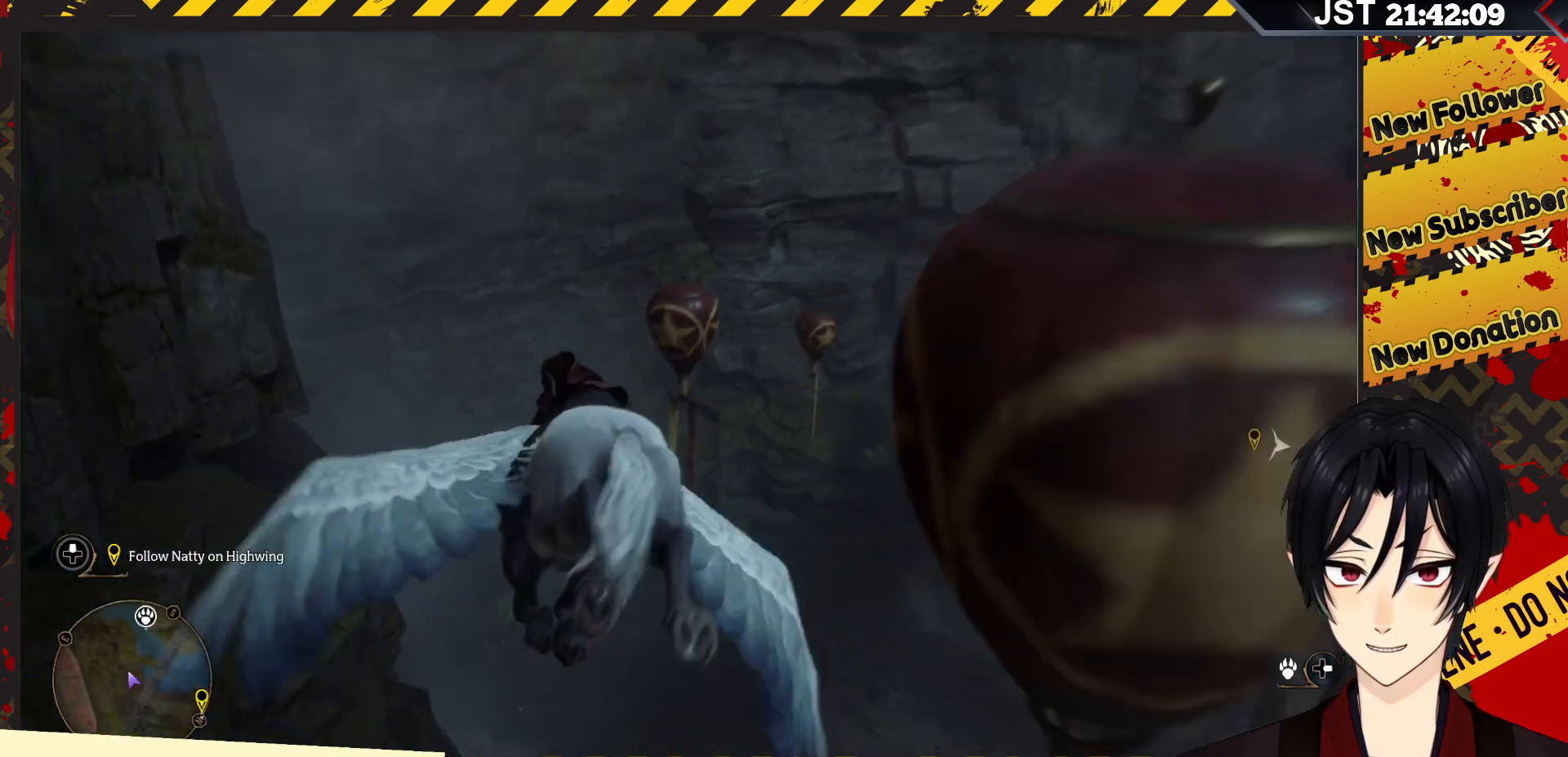
{"buttons": ["R2"], "left_stick": "up", "right_stick": "center", "events": [[200, "left_stick", "up"]]}
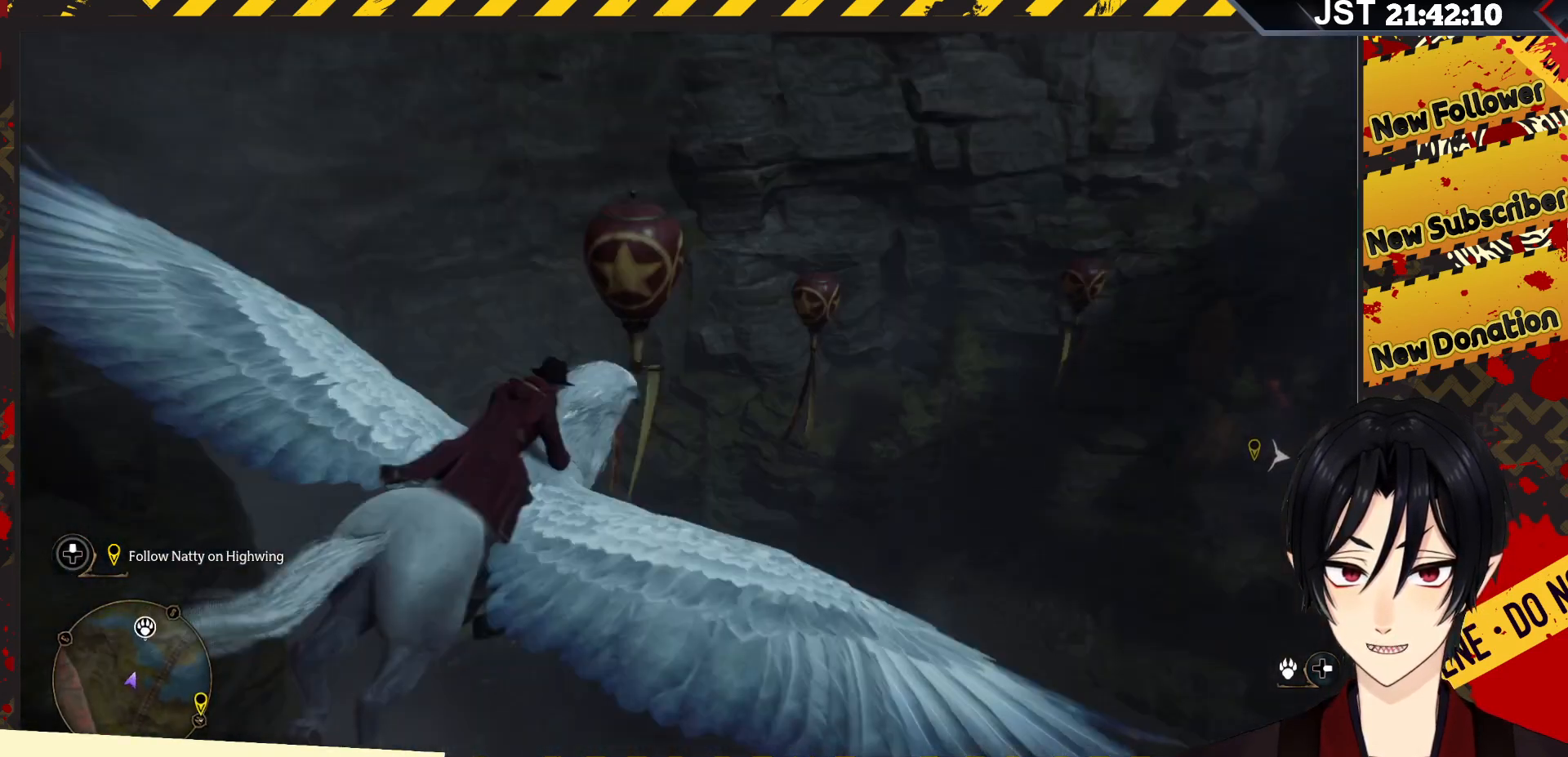
{"buttons": ["R2"], "left_stick": "right", "right_stick": "right", "events": [[17, "left_stick", "up-left"], [333, "left_stick", "up-right"], [400, "left_stick", "right"], [467, "right_stick", "right"]]}
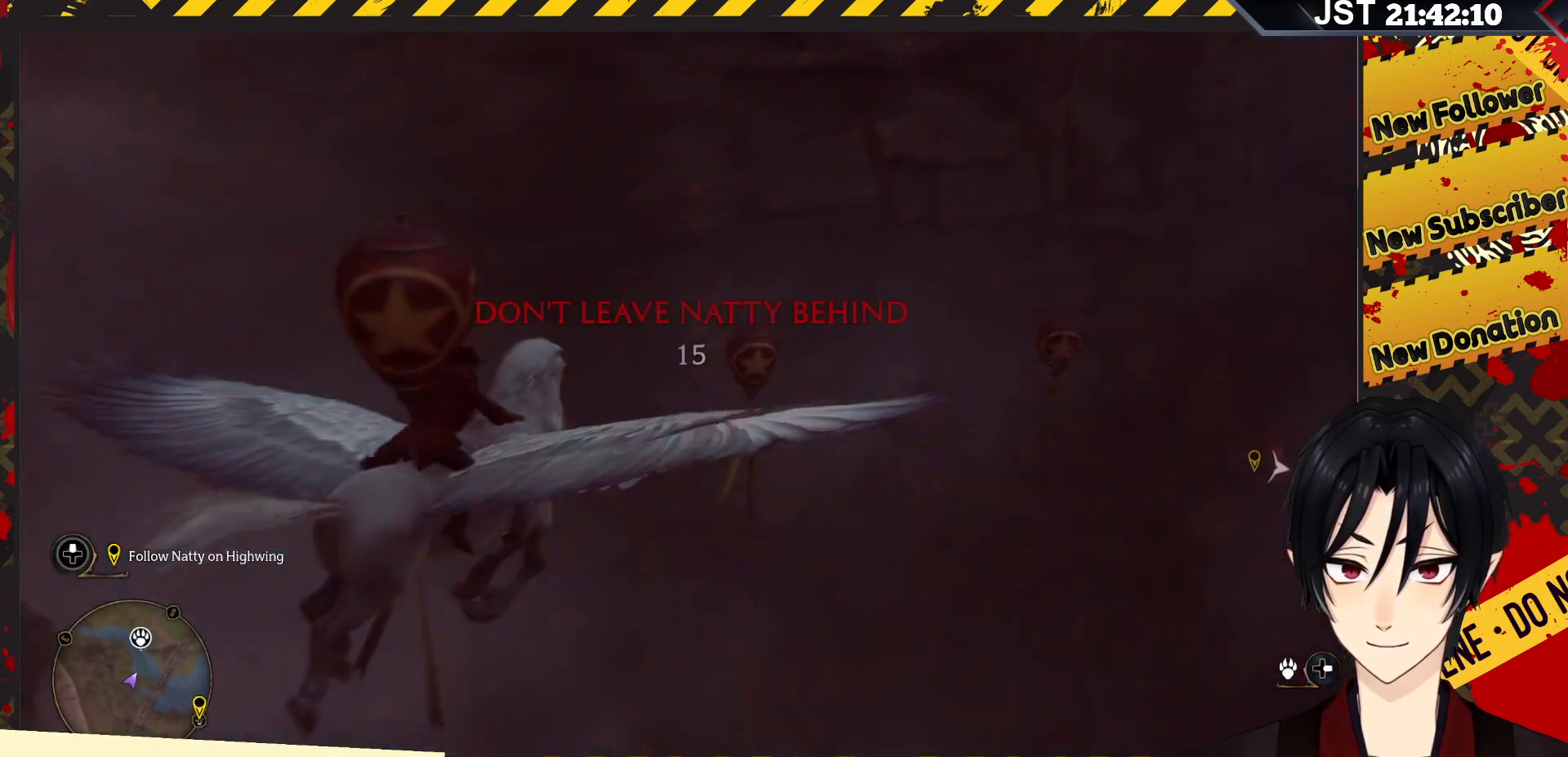
{"buttons": ["R2"], "left_stick": "right", "right_stick": "right", "events": []}
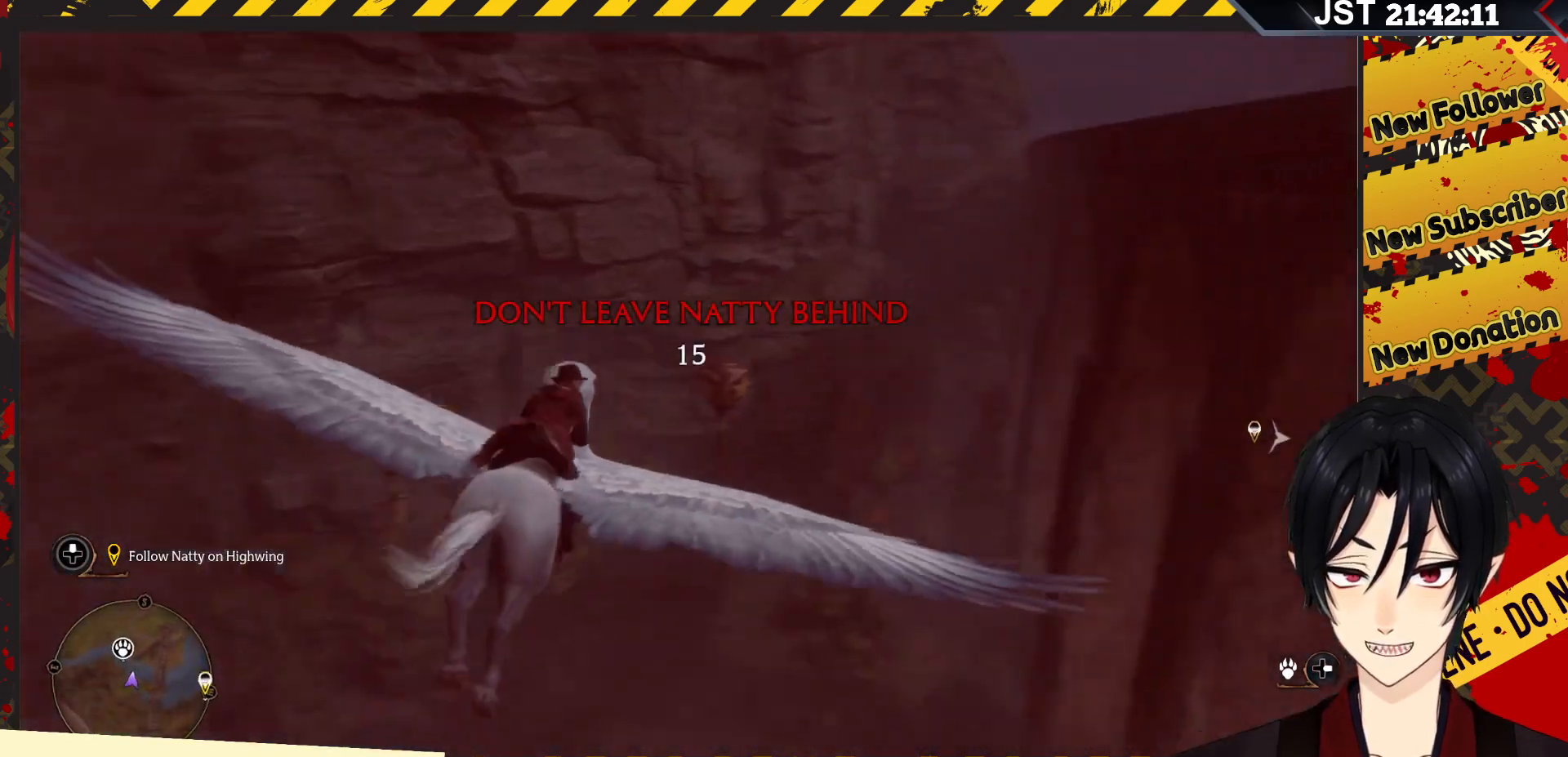
{"buttons": ["R2"], "left_stick": "up", "right_stick": "up", "events": [[167, "left_stick", "up-right"], [250, "right_stick", "up-right"], [383, "right_stick", "up"], [417, "left_stick", "up"]]}
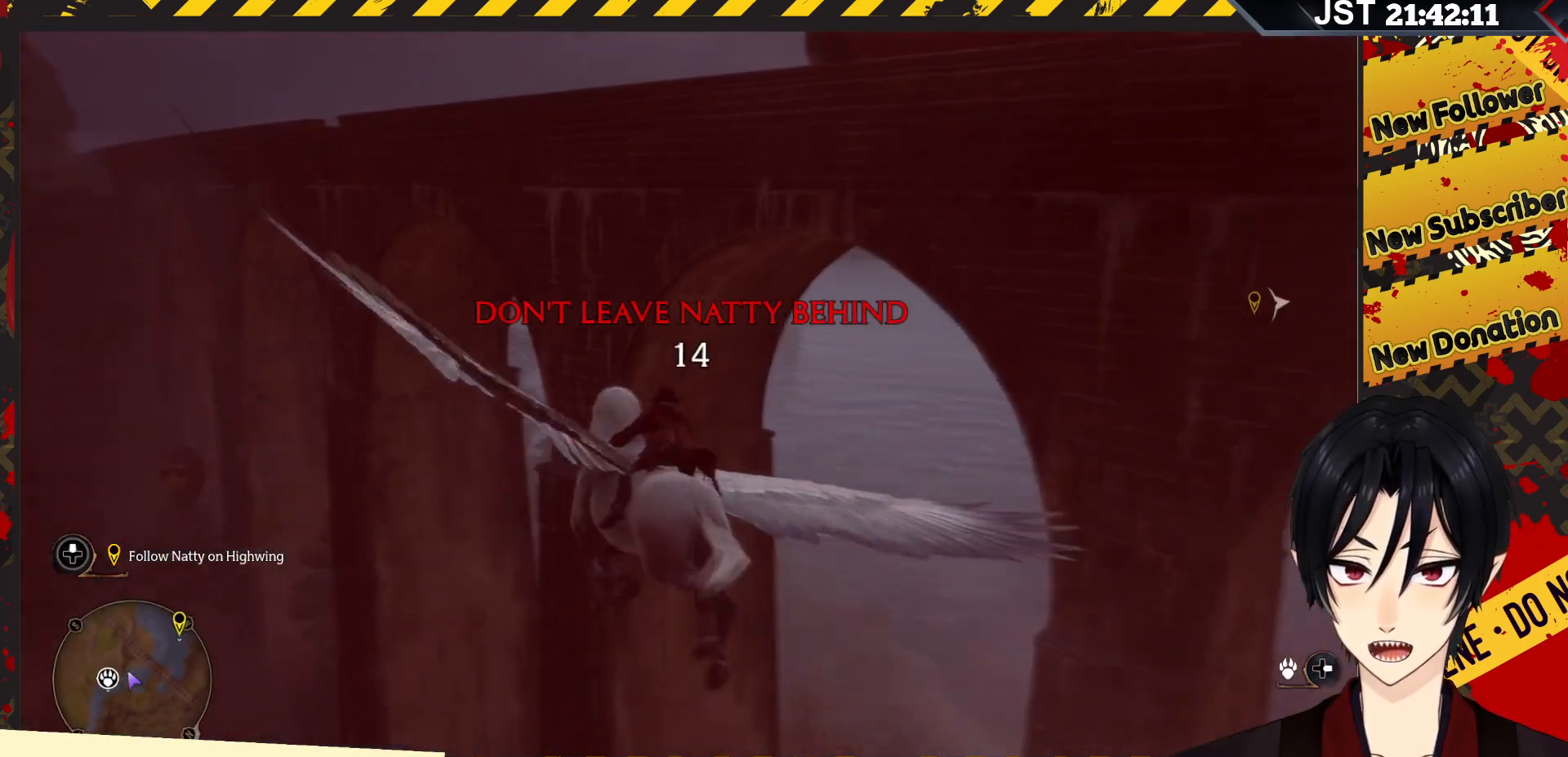
{"buttons": ["R2"], "left_stick": "right", "right_stick": "up", "events": [[50, "left_stick", "up-left"], [450, "left_stick", "right"]]}
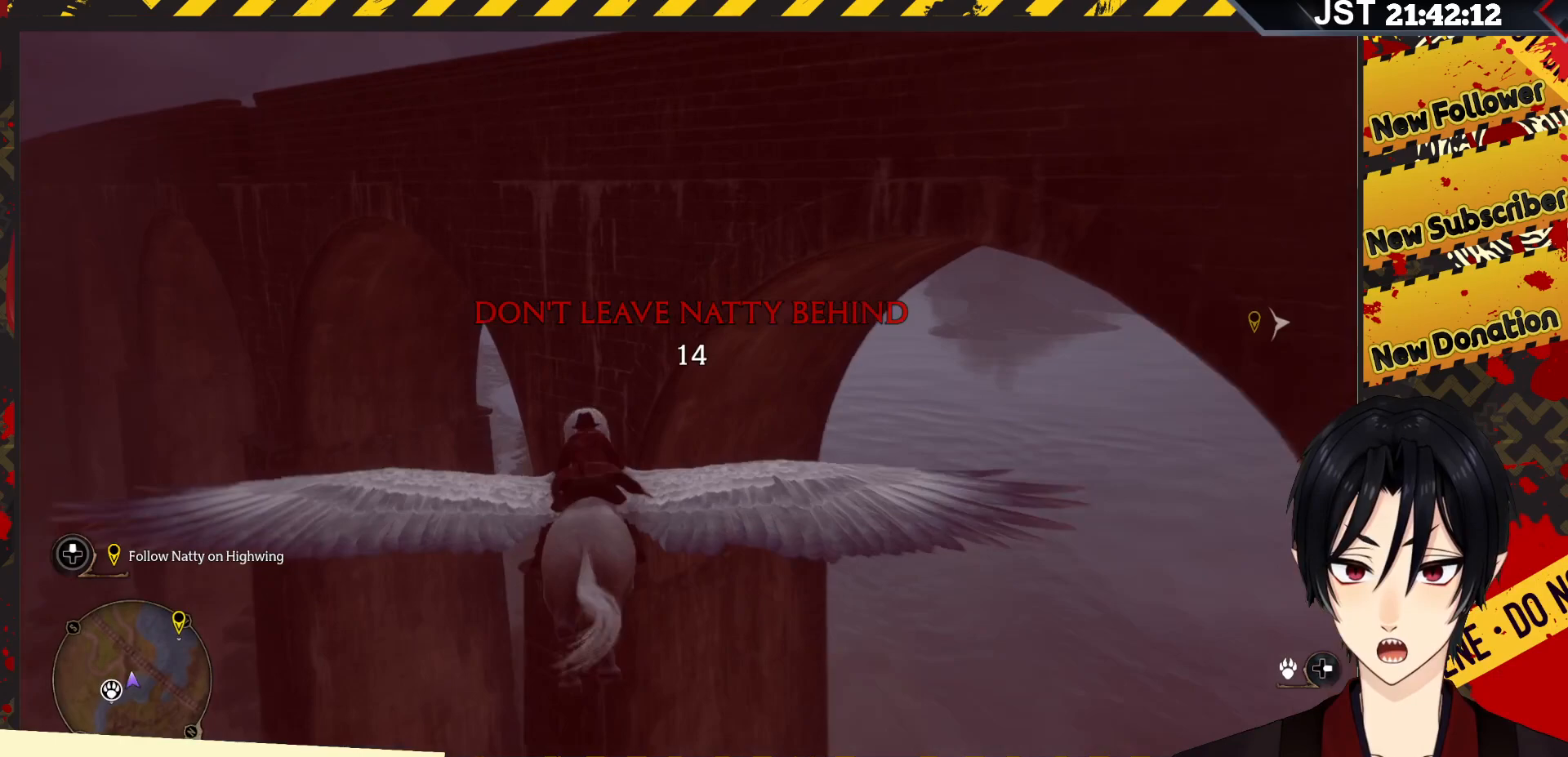
{"buttons": ["R2"], "left_stick": "down", "right_stick": "up", "events": [[33, "left_stick", "down-right"], [333, "left_stick", "down"]]}
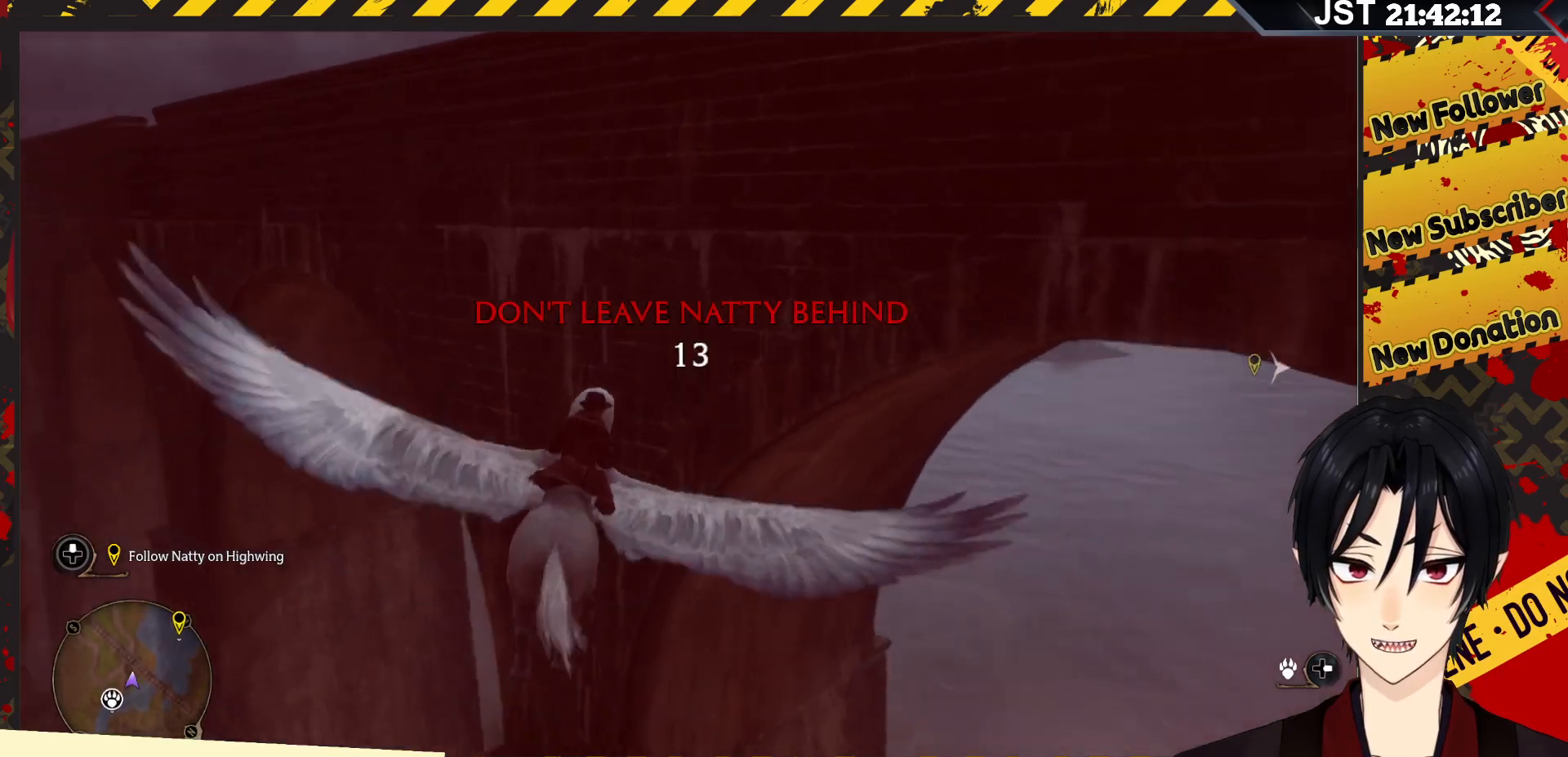
{"buttons": ["R2"], "left_stick": "down", "right_stick": "up", "events": []}
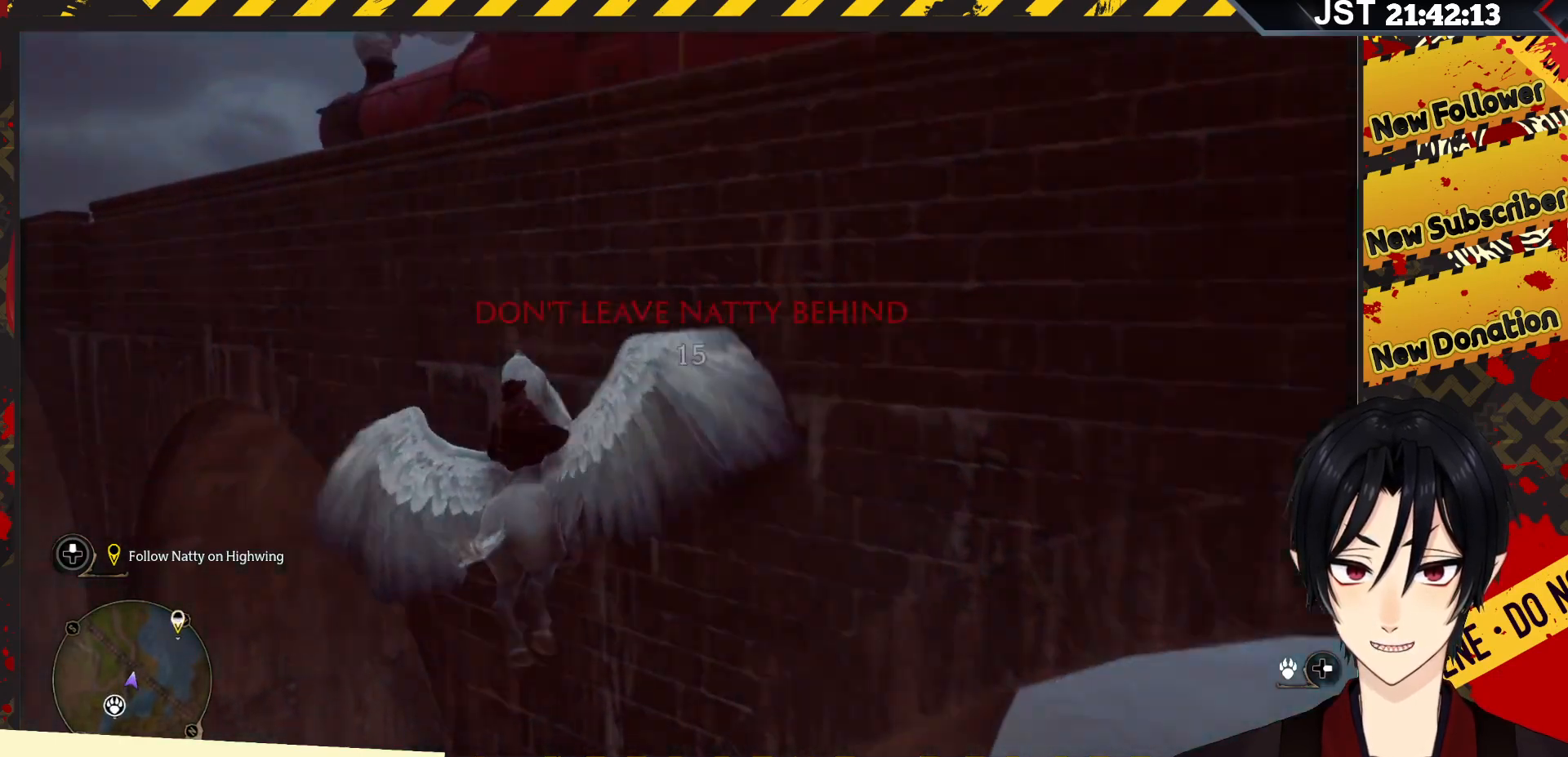
{"buttons": ["R2"], "left_stick": "down", "right_stick": "up-right", "events": [[167, "right_stick", "up-right"]]}
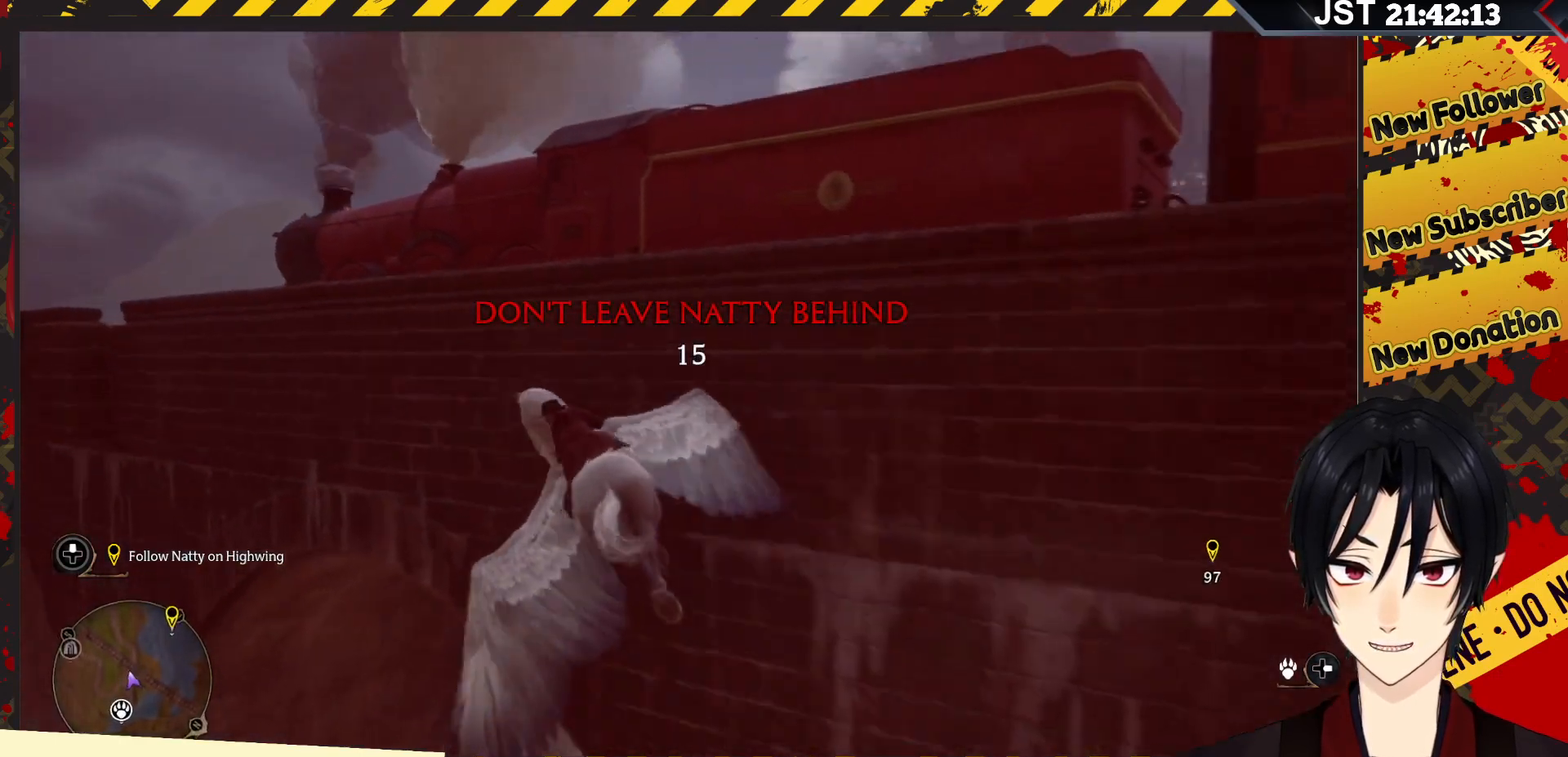
{"buttons": [], "left_stick": "down-right", "right_stick": "up-right", "events": [[33, "left_stick", "down-right"], [433, "R2", "up"]]}
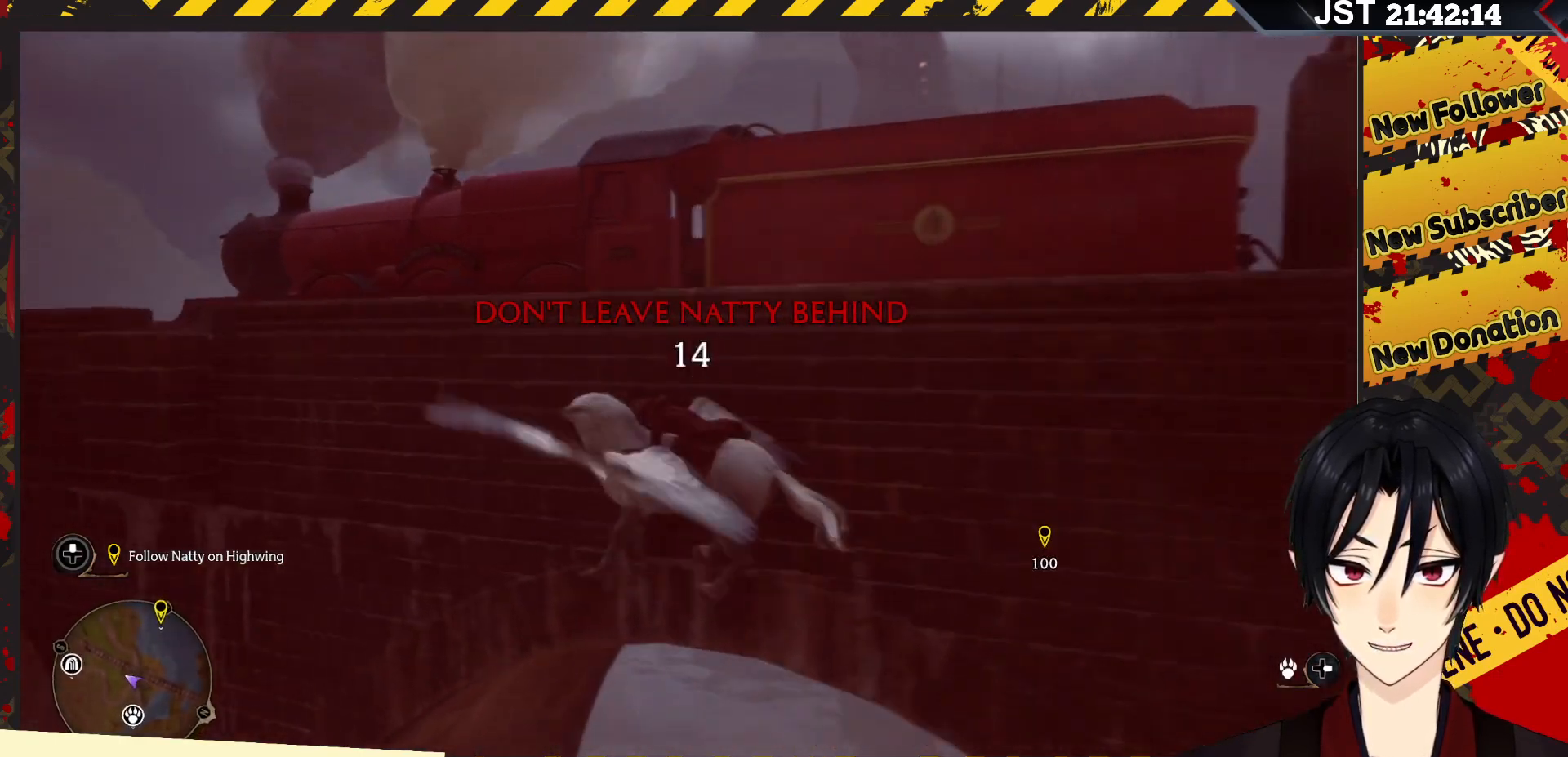
{"buttons": [], "left_stick": "down-right", "right_stick": "up-right", "events": []}
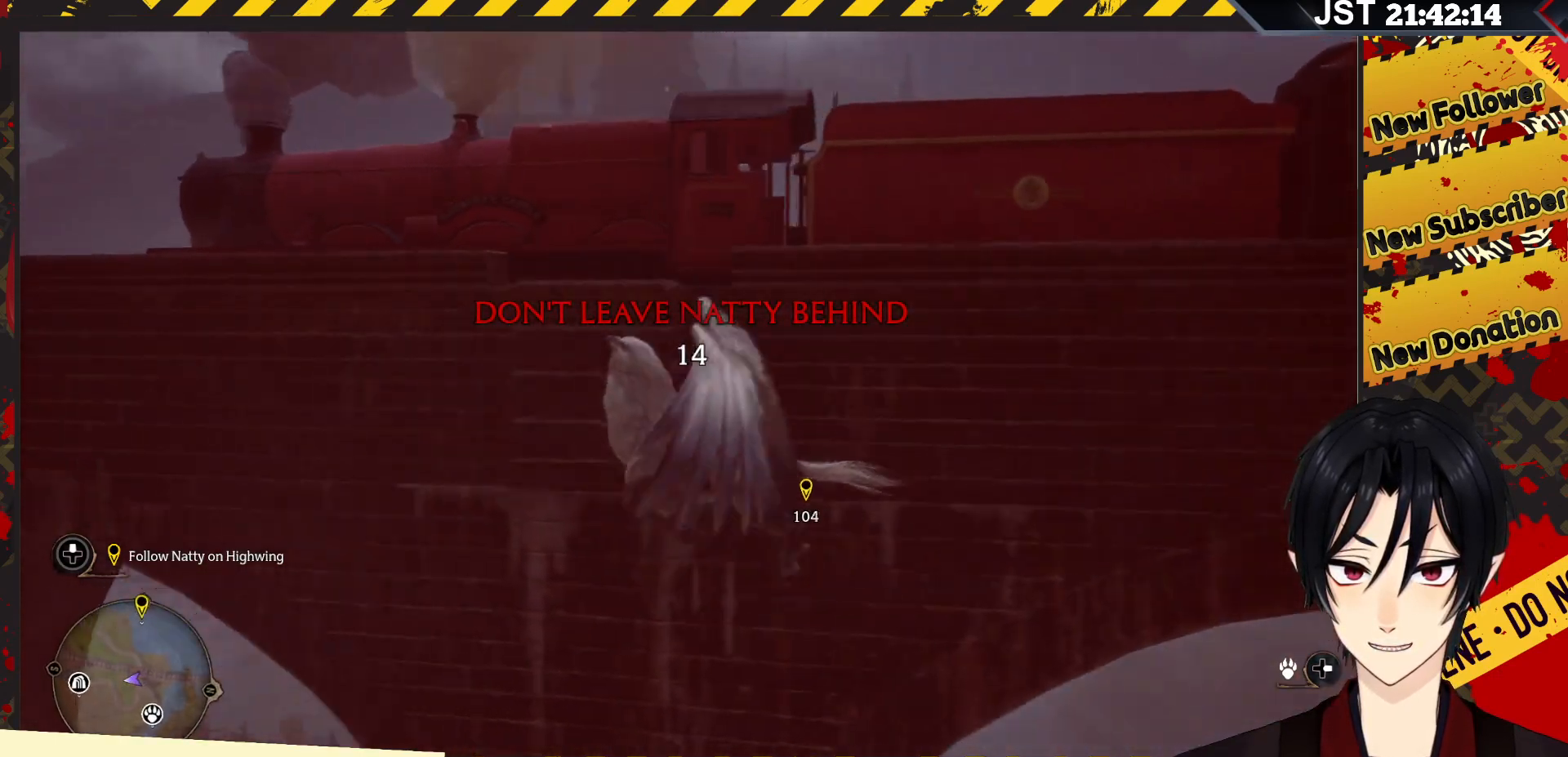
{"buttons": [], "left_stick": "right", "right_stick": "up-right", "events": [[283, "left_stick", "right"]]}
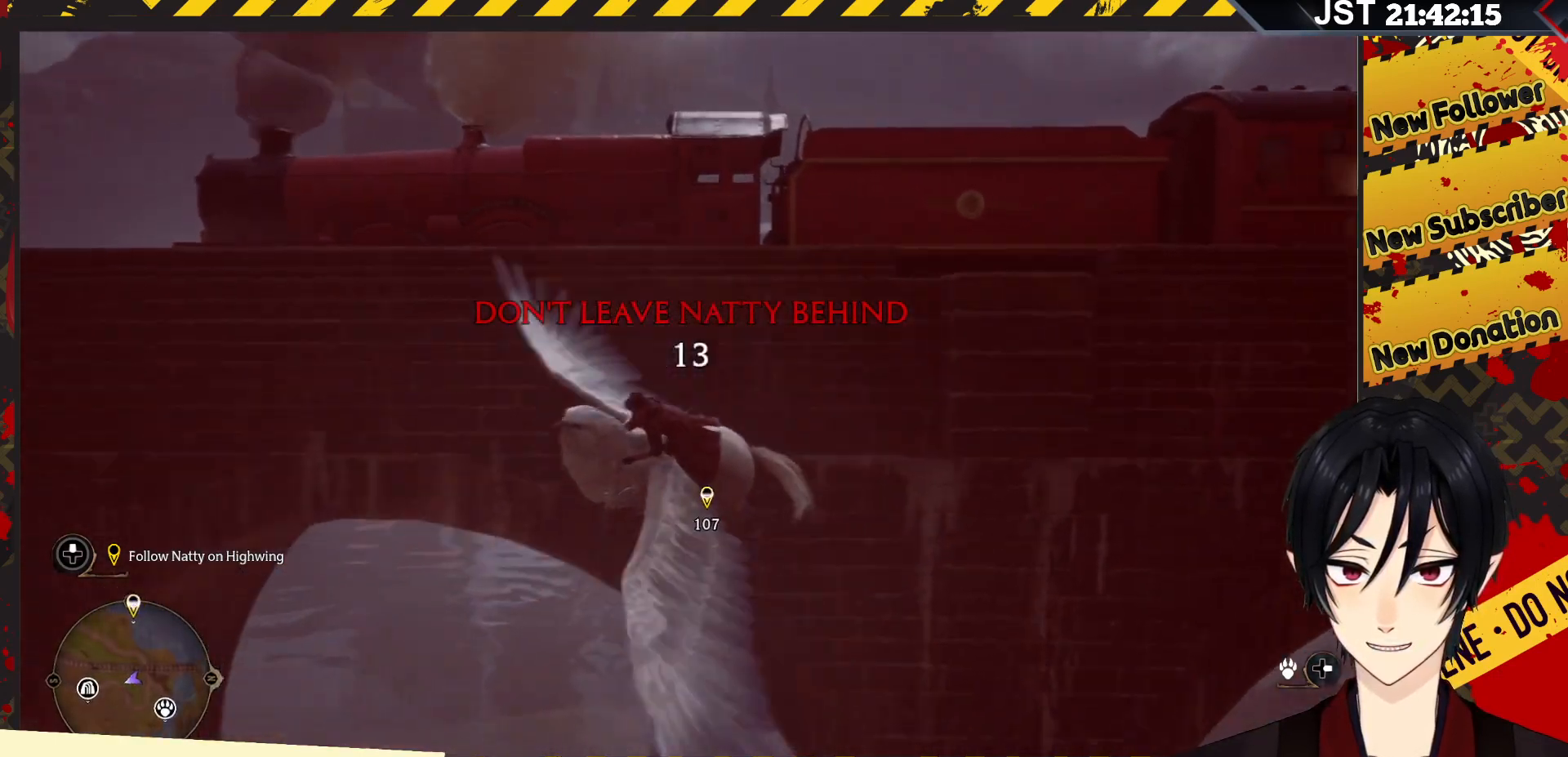
{"buttons": [], "left_stick": "up-right", "right_stick": "up-right", "events": [[217, "left_stick", "up-right"]]}
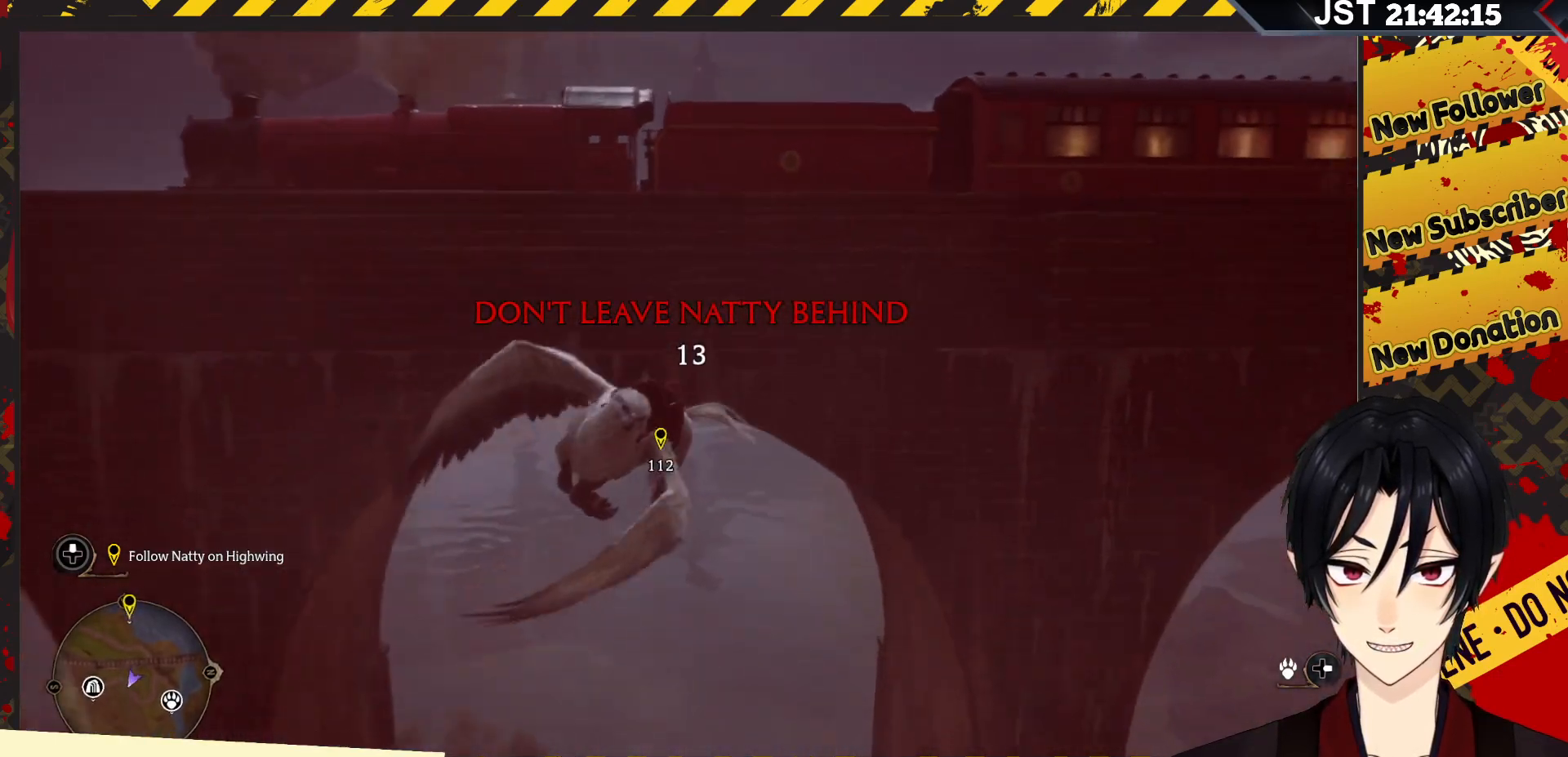
{"buttons": [], "left_stick": "up", "right_stick": "up-right", "events": [[283, "left_stick", "up"]]}
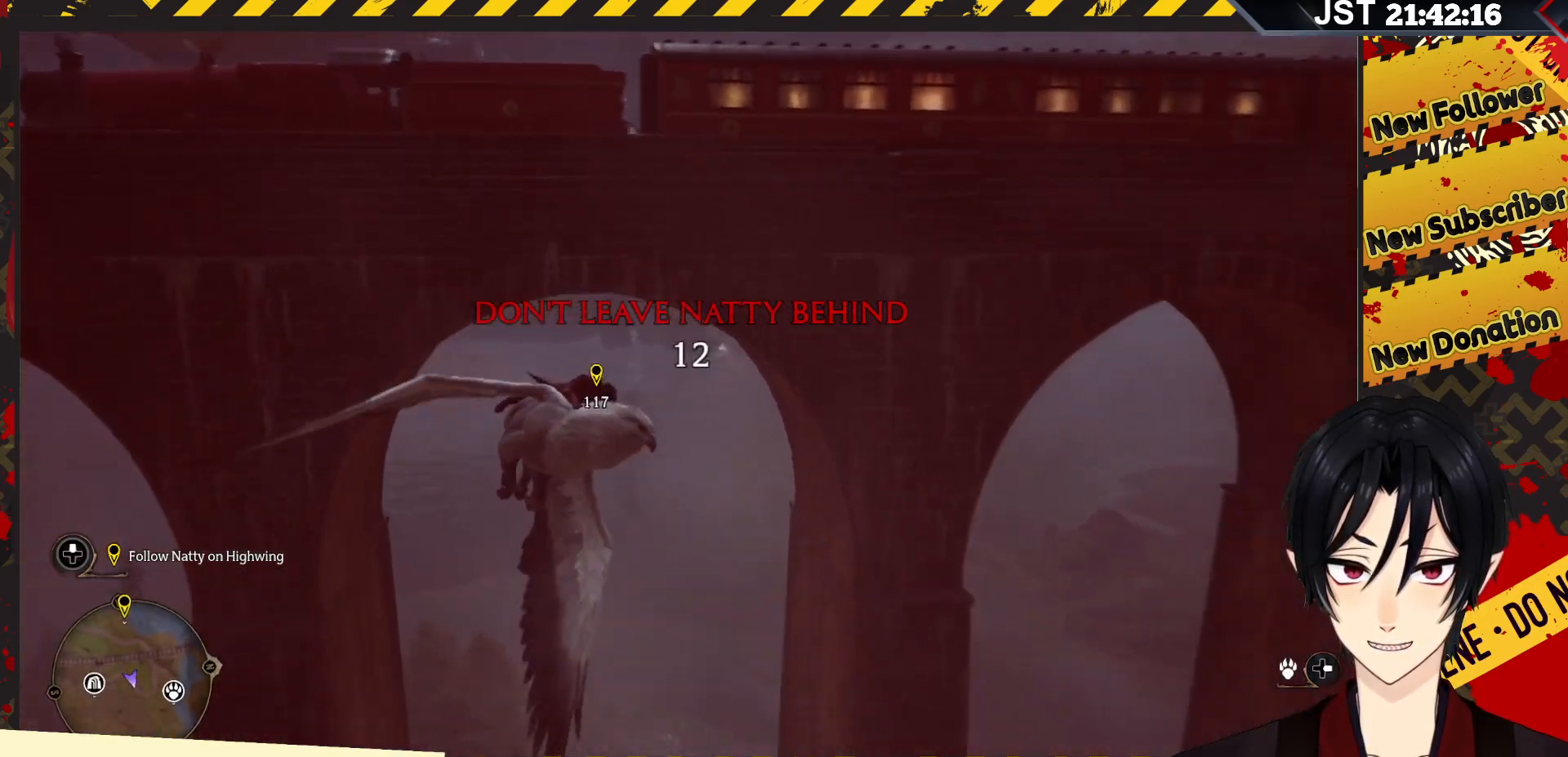
{"buttons": [], "left_stick": "up-left", "right_stick": "up-right", "events": [[150, "left_stick", "up-left"]]}
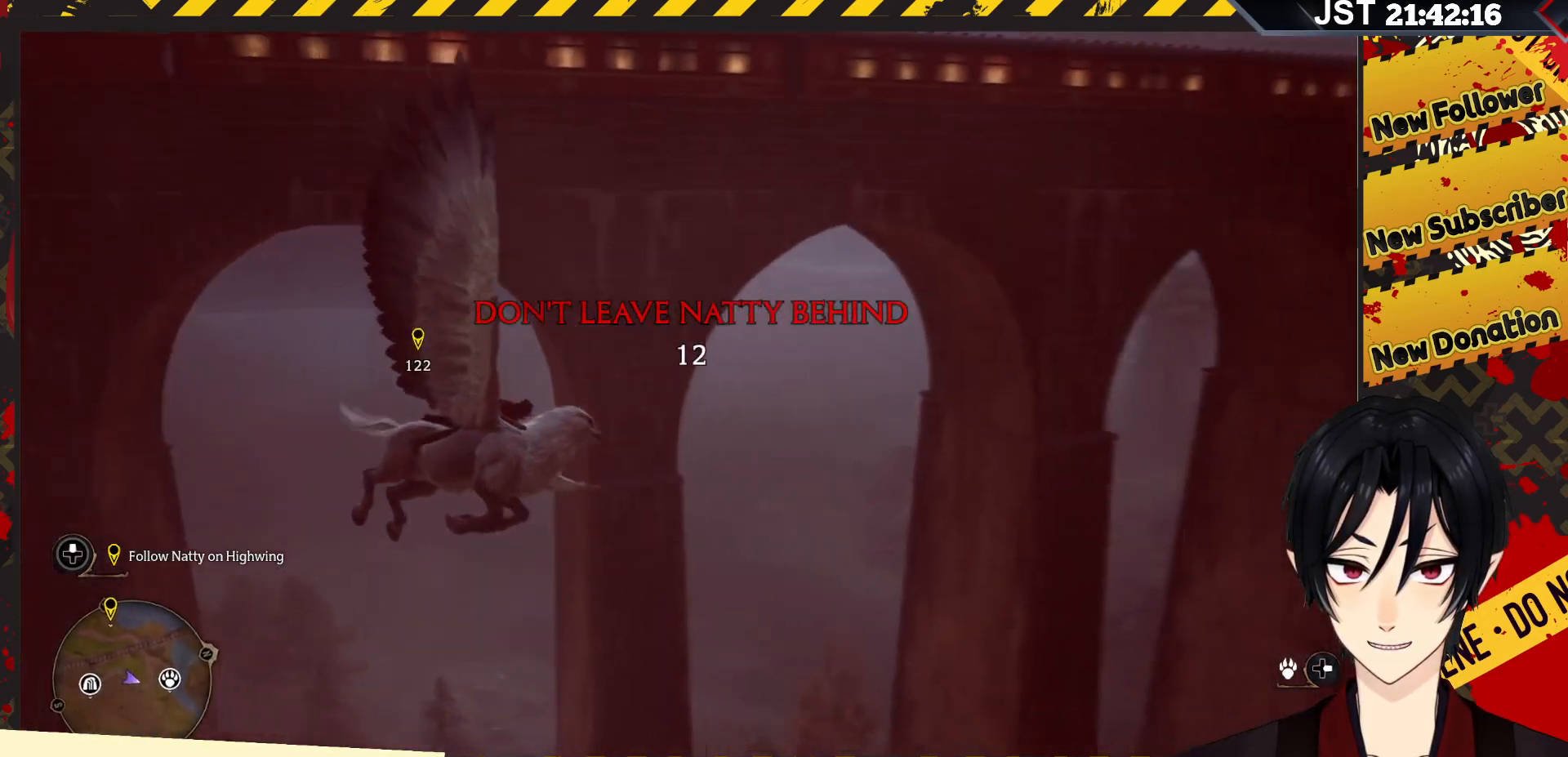
{"buttons": ["R2"], "left_stick": "up-left", "right_stick": "up", "events": [[283, "R2", "down"], [433, "right_stick", "up"]]}
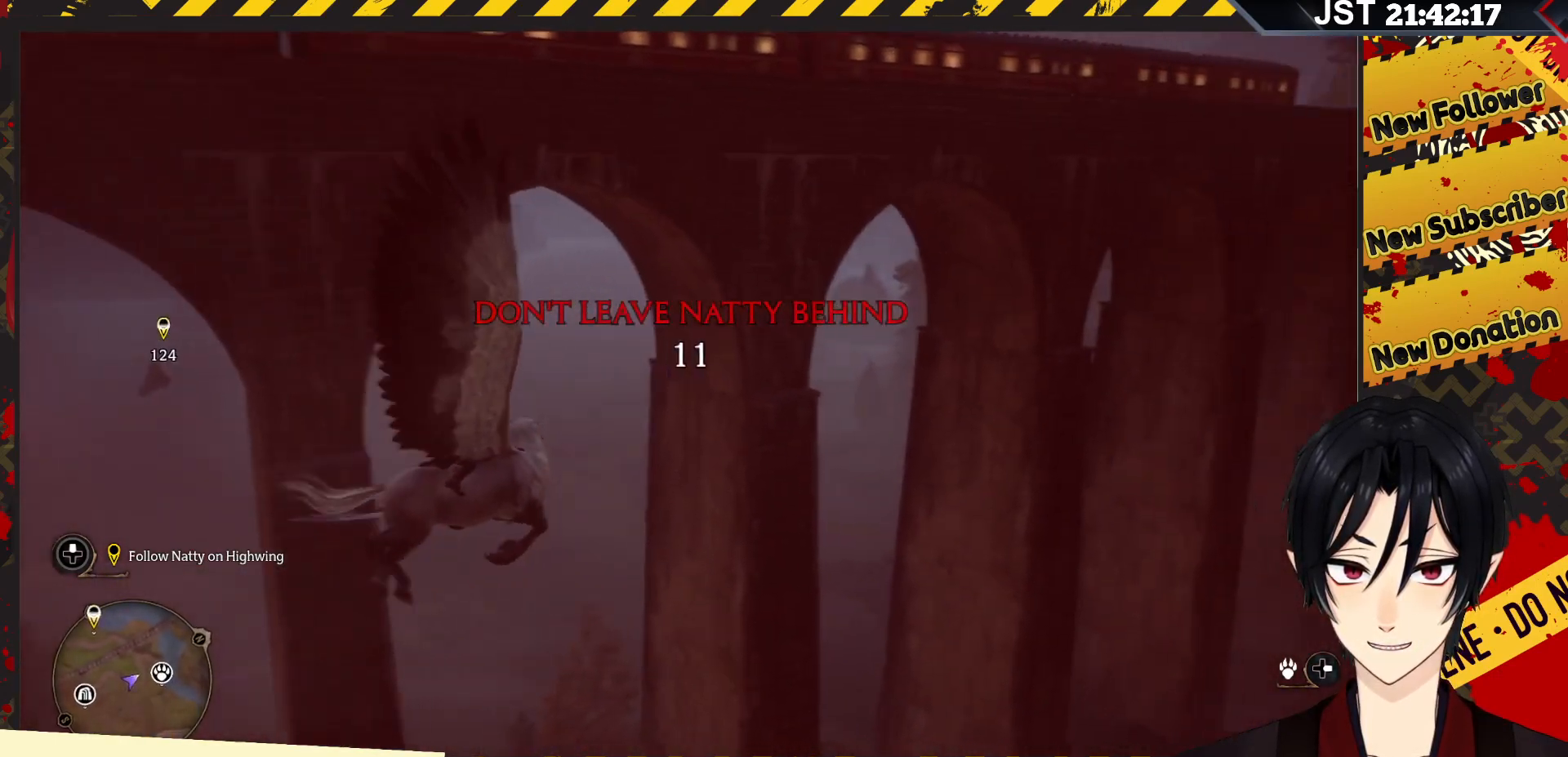
{"buttons": ["R2"], "left_stick": "up-left", "right_stick": "up", "events": []}
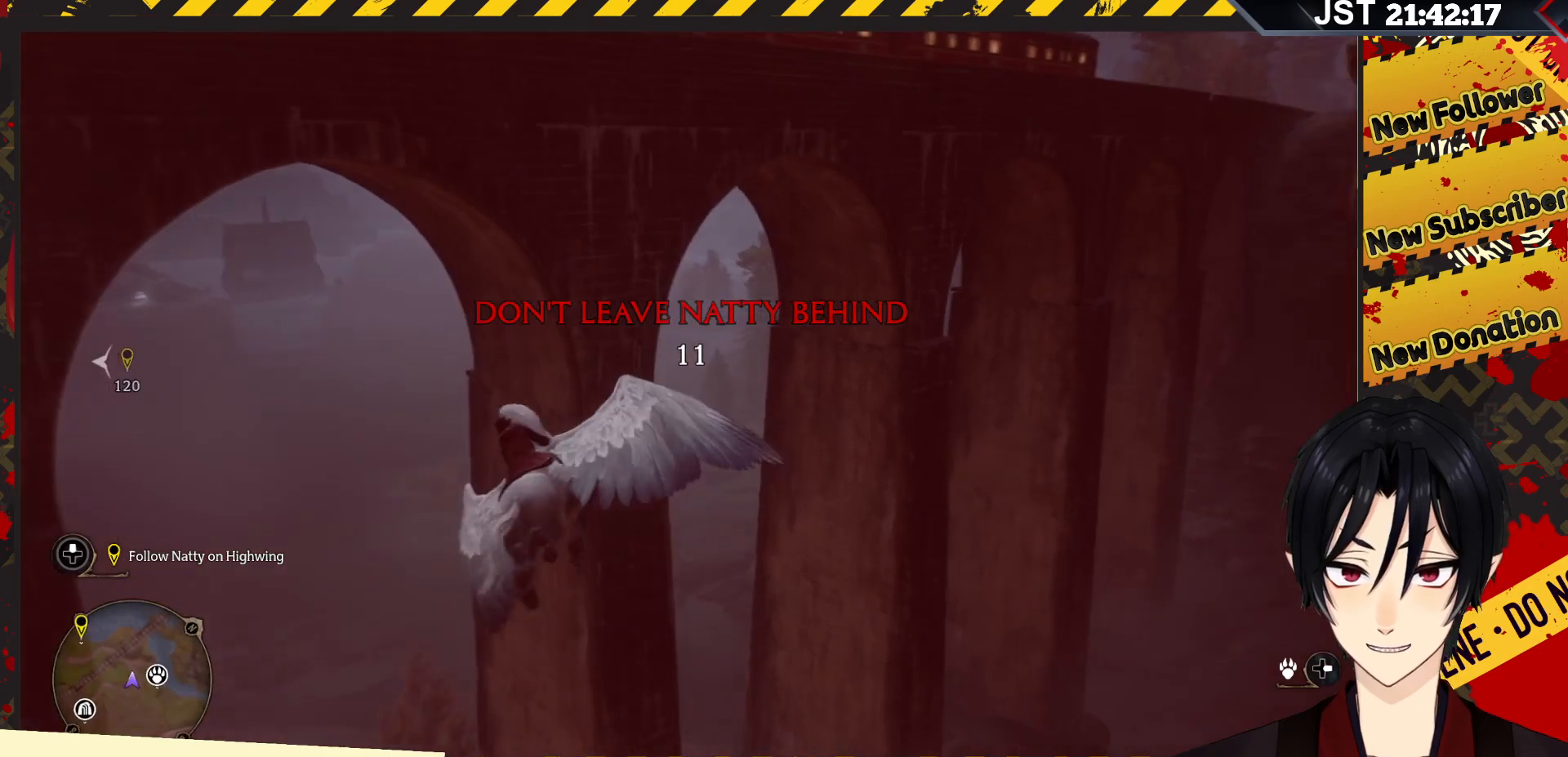
{"buttons": ["R2"], "left_stick": "up-left", "right_stick": "center", "events": [[350, "right_stick", "center"]]}
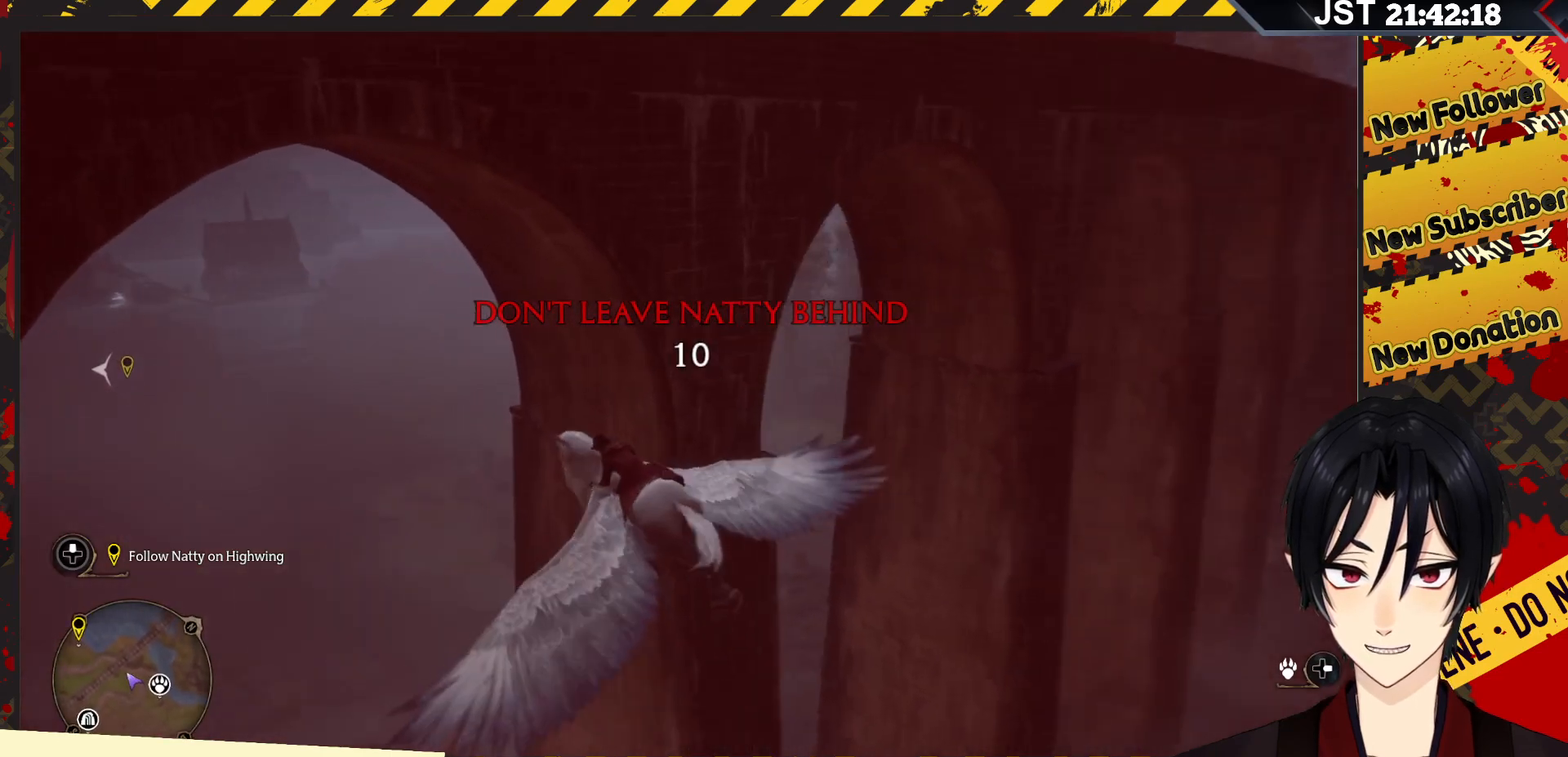
{"buttons": ["R2"], "left_stick": "up", "right_stick": "left", "events": [[317, "left_stick", "up"], [450, "right_stick", "left"]]}
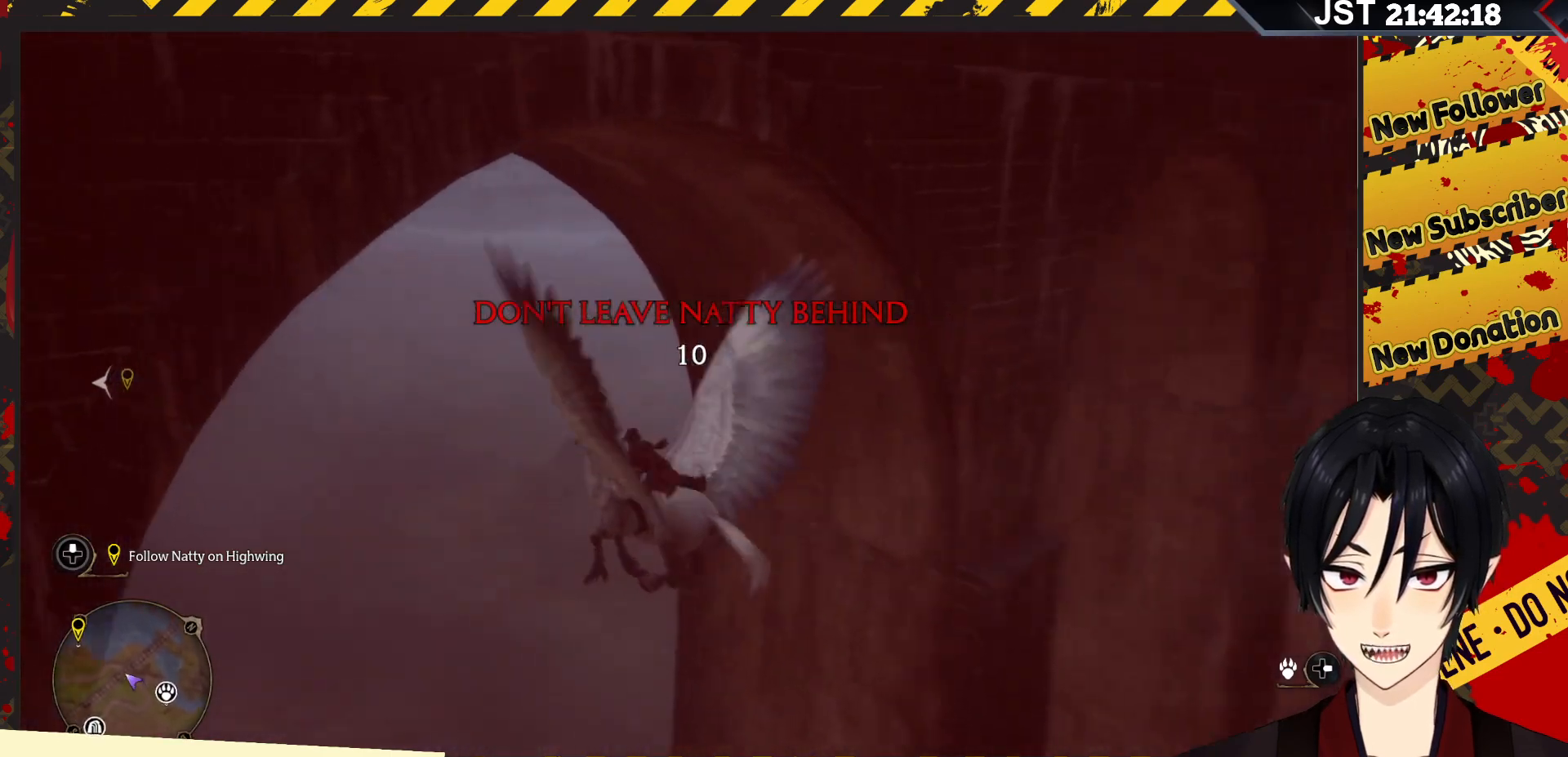
{"buttons": ["R2"], "left_stick": "up-left", "right_stick": "left", "events": [[483, "left_stick", "up-left"]]}
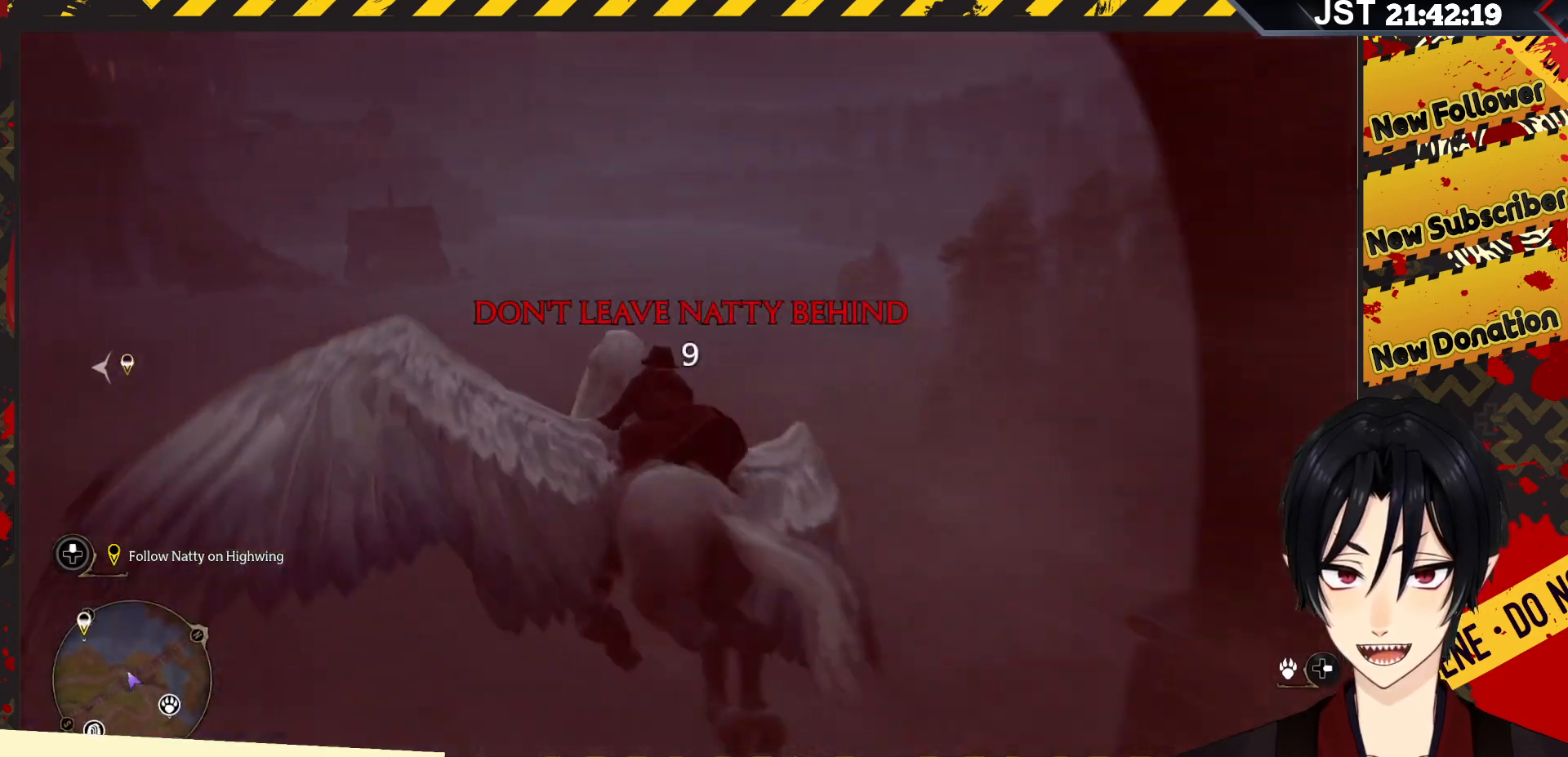
{"buttons": ["R2"], "left_stick": "up-left", "right_stick": "up-left", "events": [[50, "right_stick", "up-left"]]}
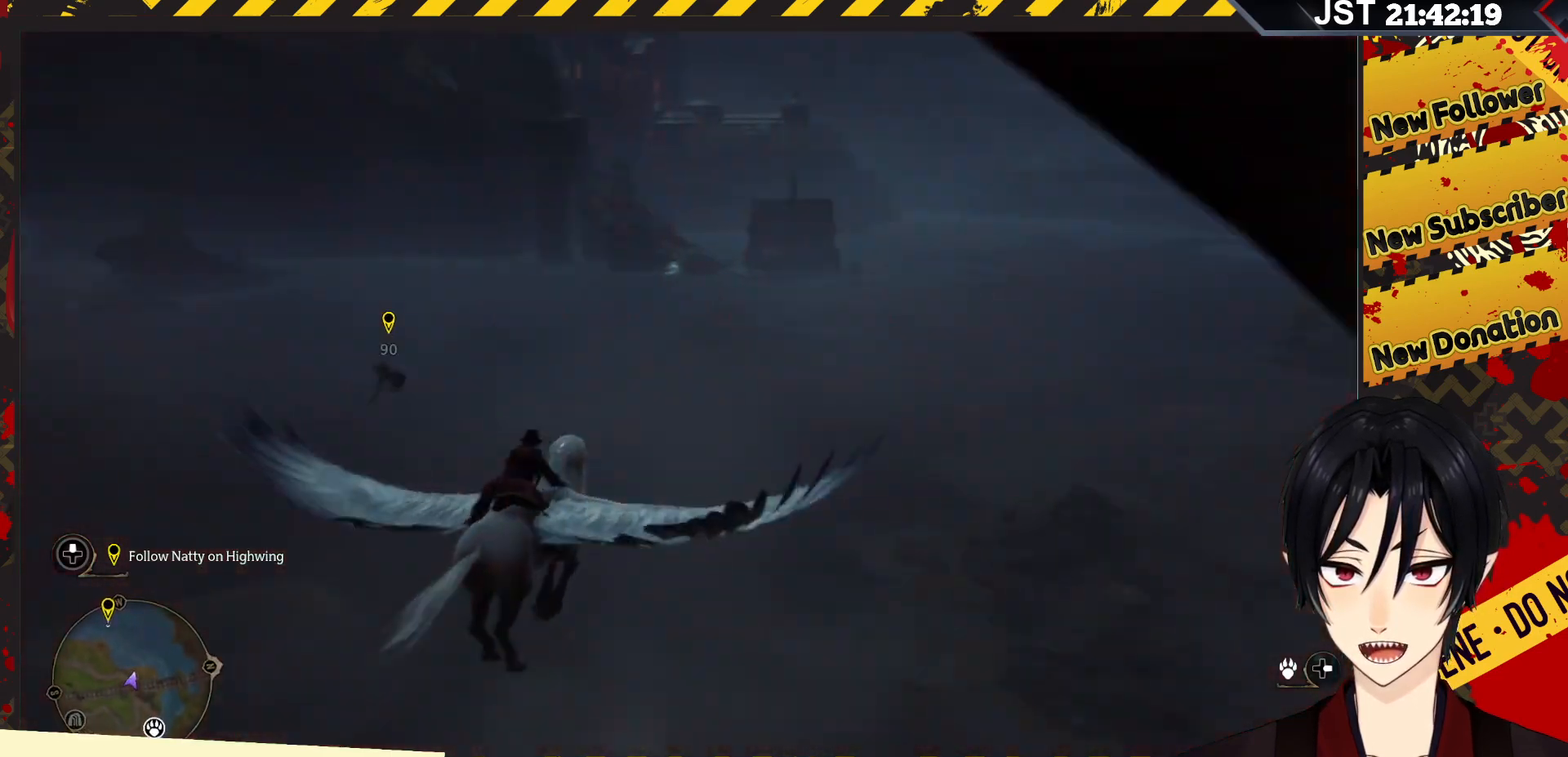
{"buttons": ["R2"], "left_stick": "up-left", "right_stick": "center", "events": [[500, "right_stick", "center"]]}
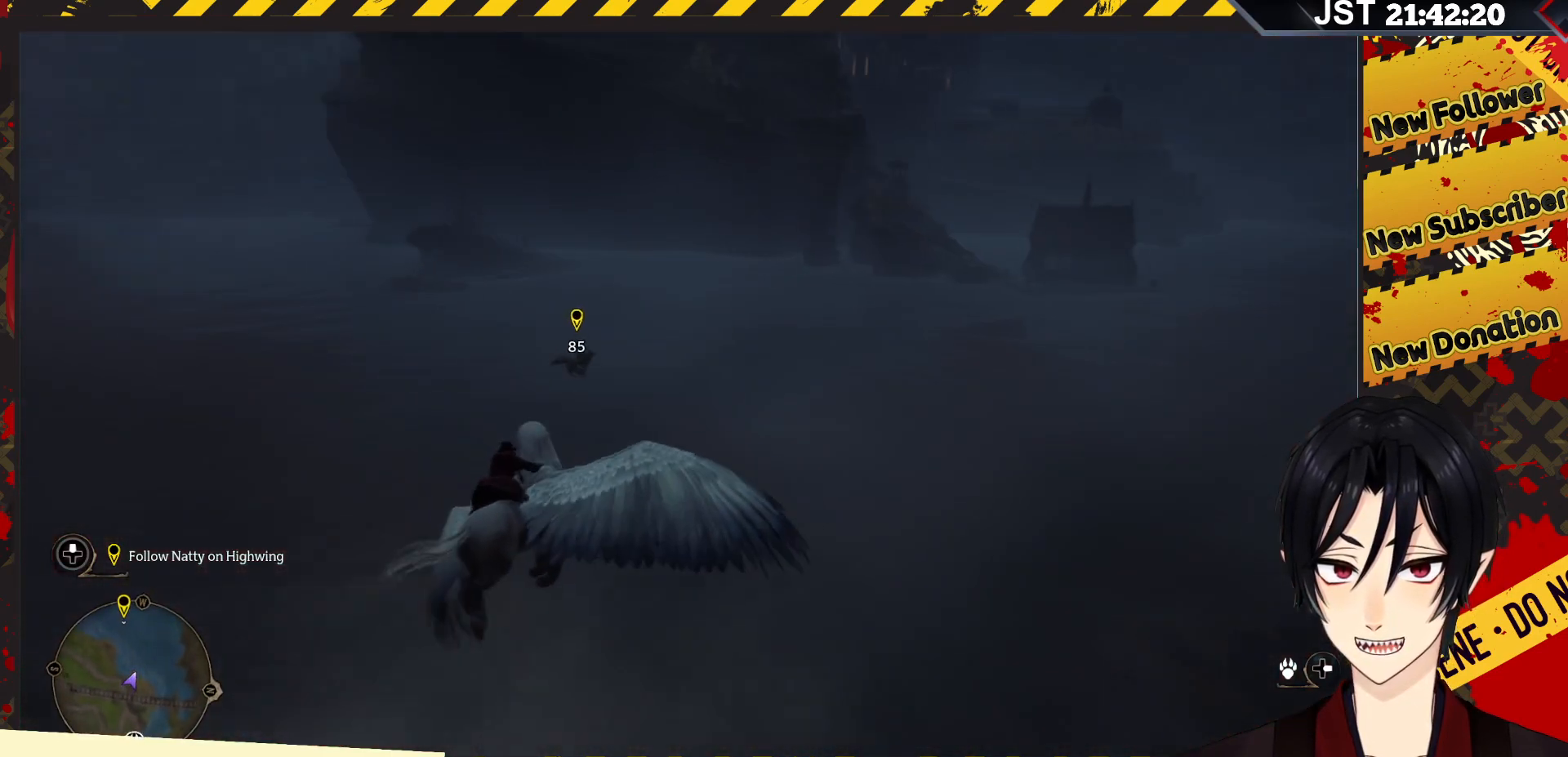
{"buttons": ["R2"], "left_stick": "up", "right_stick": "center", "events": [[100, "left_stick", "up"]]}
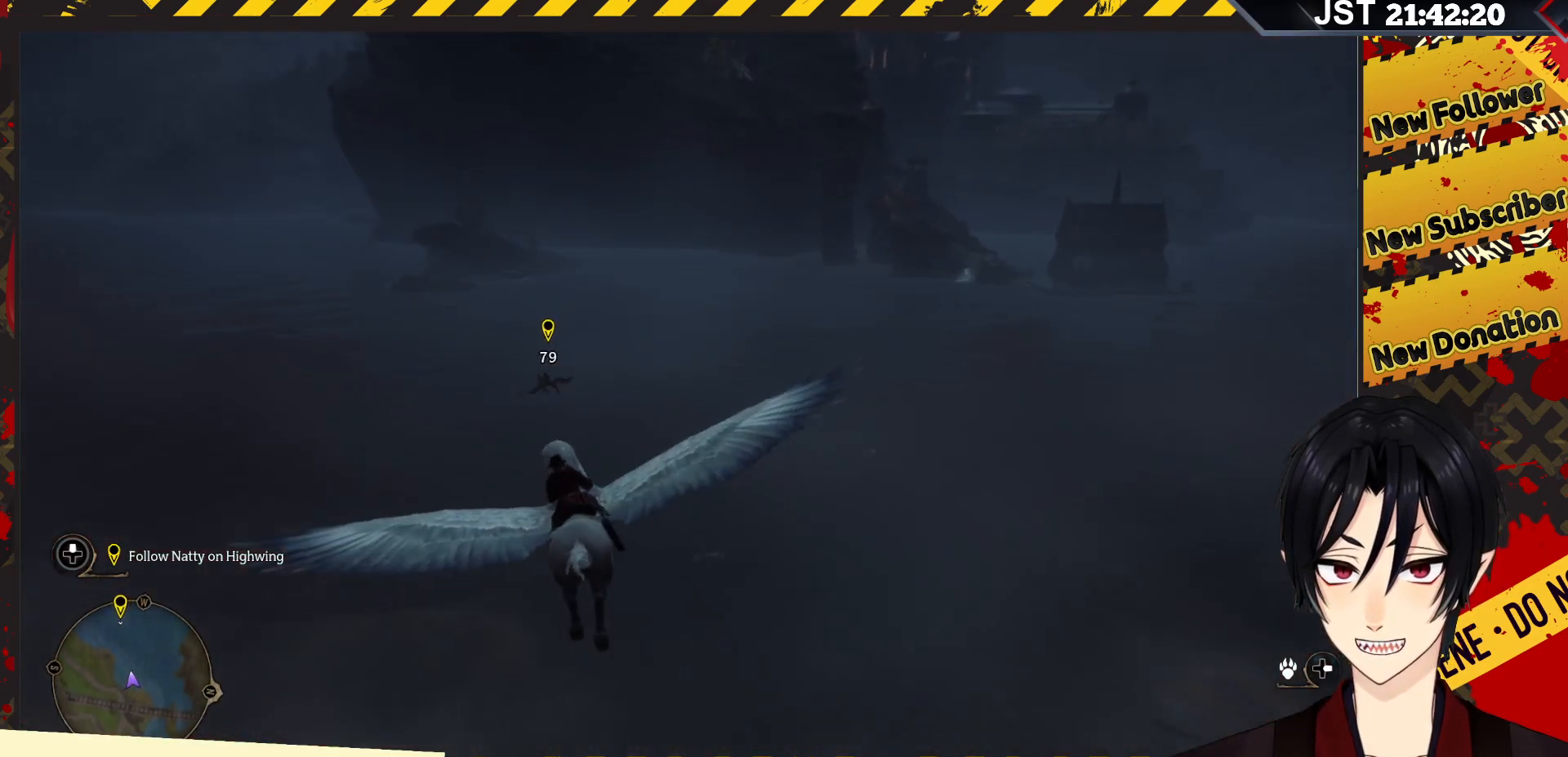
{"buttons": ["R2"], "left_stick": "up", "right_stick": "center", "events": []}
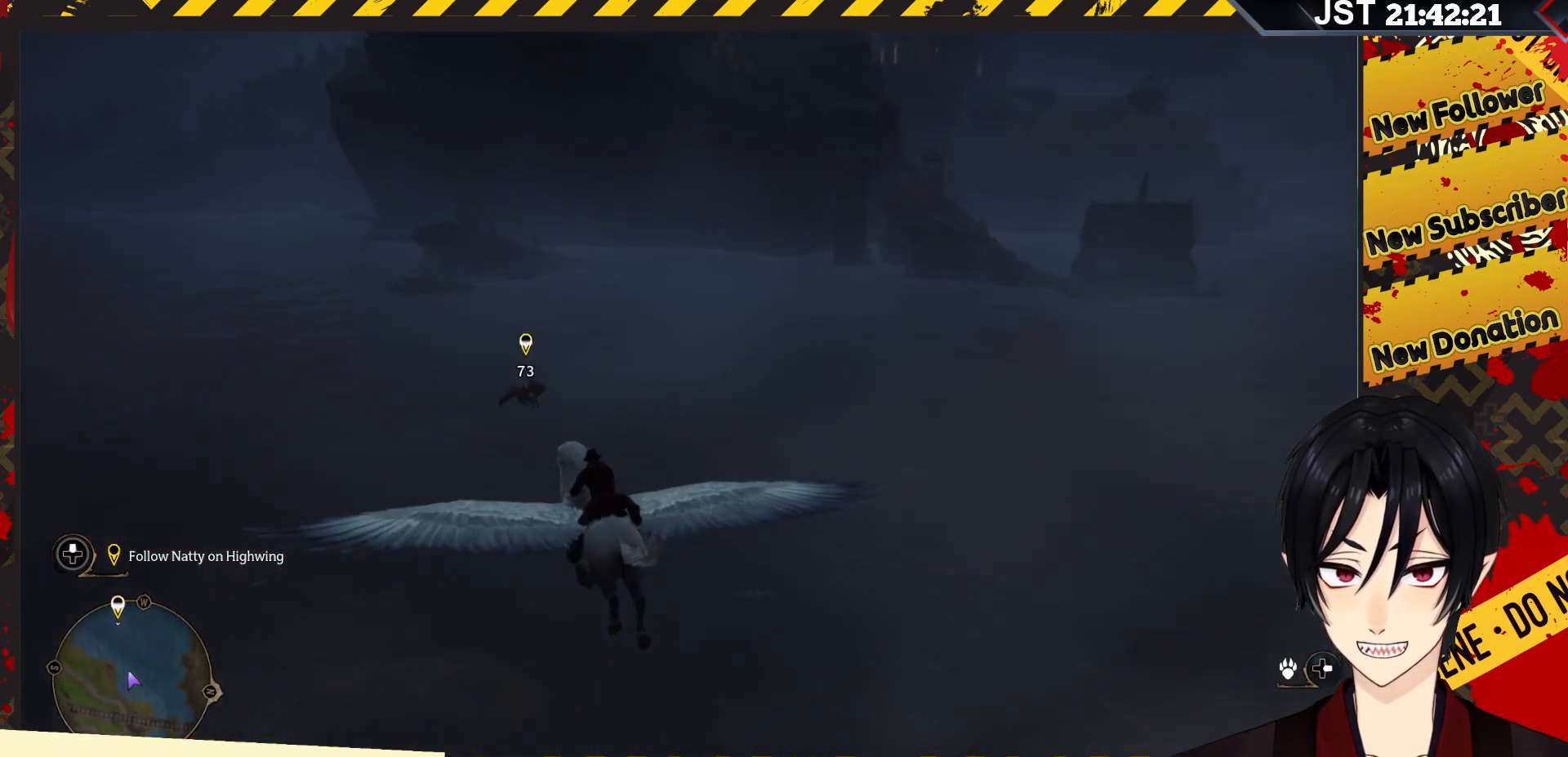
{"buttons": ["R2"], "left_stick": "up", "right_stick": "center", "events": []}